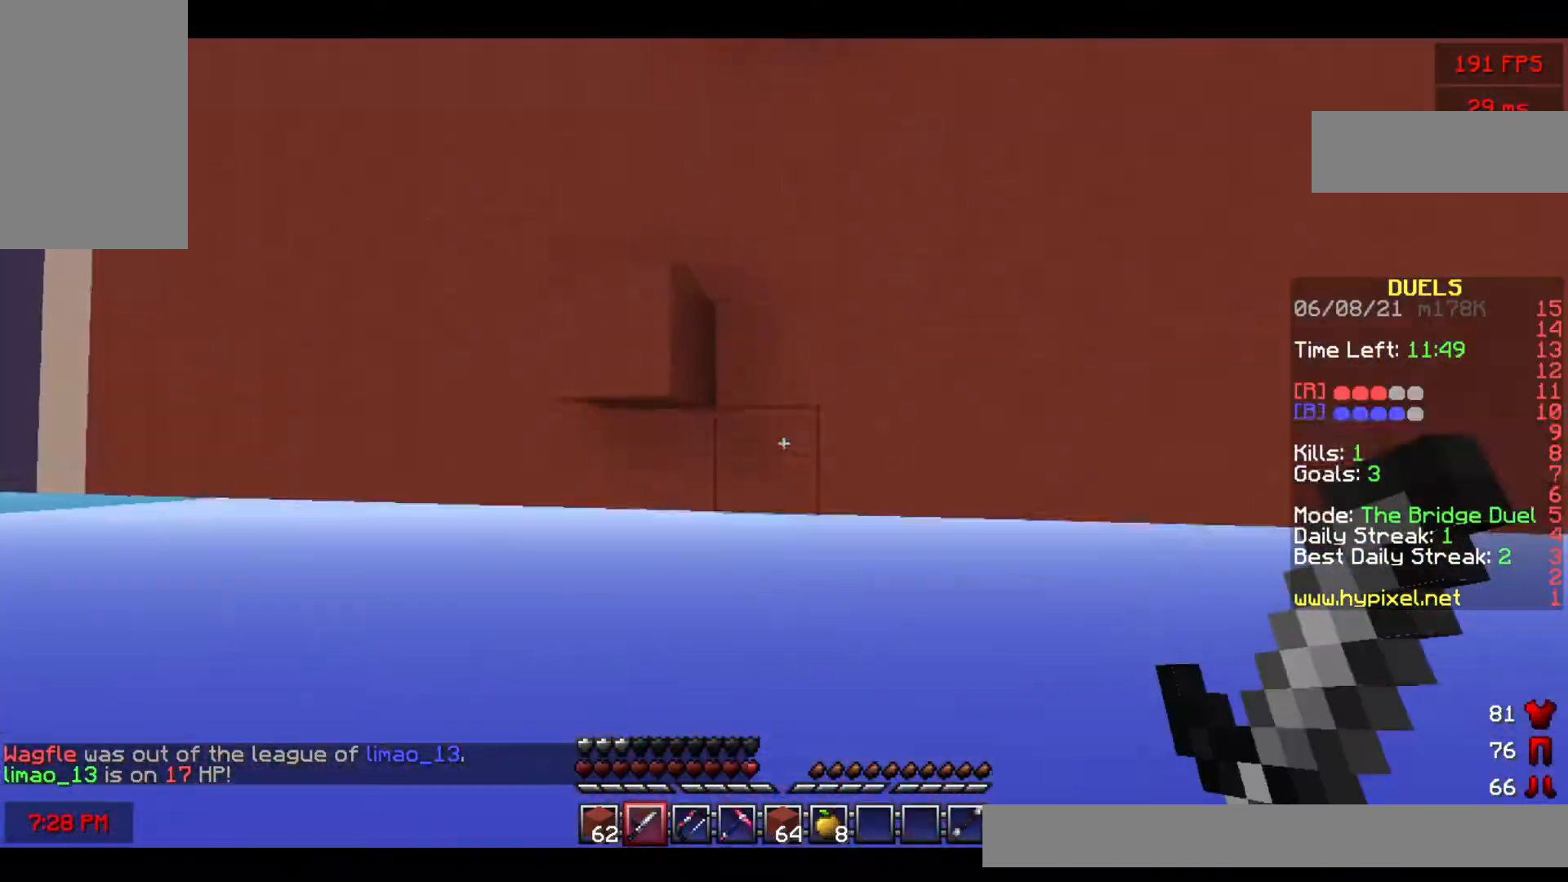
Gameplay with keyboard and mouse; each line is a JSON object with the keys and mouse buttons held at the frame after it. "events" lists presses ("down") and releases ("up") of "a", "d", "s", "space", "w", "mouse_left" and "mouse_right" between this image and that frame as [ms after this image, input, new state], when the widget could be followed in between. "mouse_left", "mouse_right" = the "left", "right" buttons of the "mouse" list. No other keys are recorded. Fast repeated clicks can show as one long hold. Mouse movement is not recorded.
{"keys": ["w"], "mouse": [], "events": [[200, "w", "down"]]}
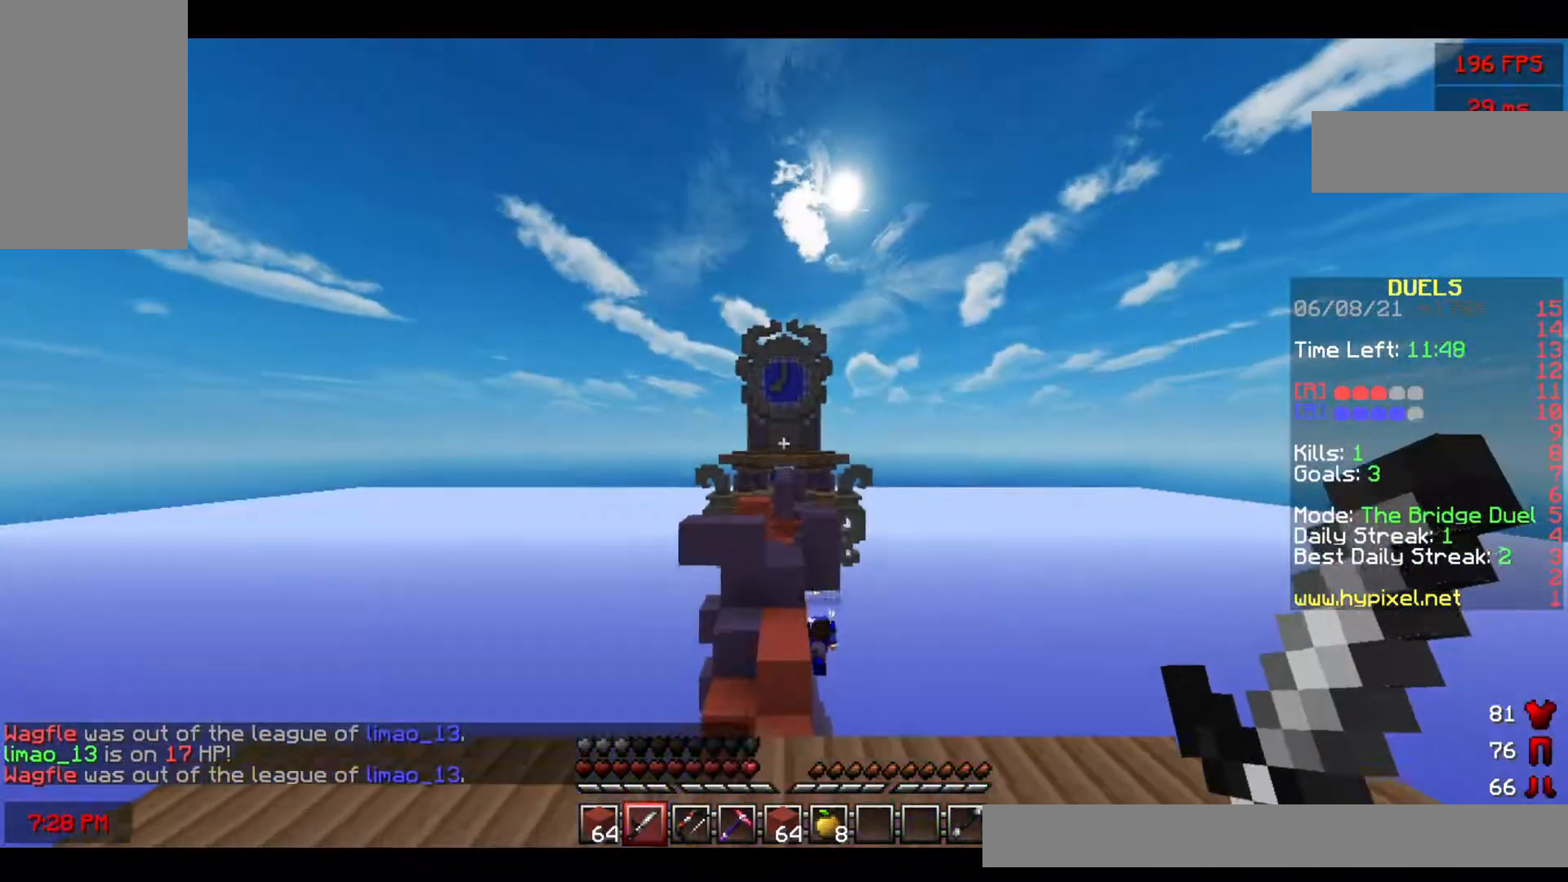
{"keys": [], "mouse": ["right"], "events": [[150, "mouse_right", "down"], [417, "w", "up"]]}
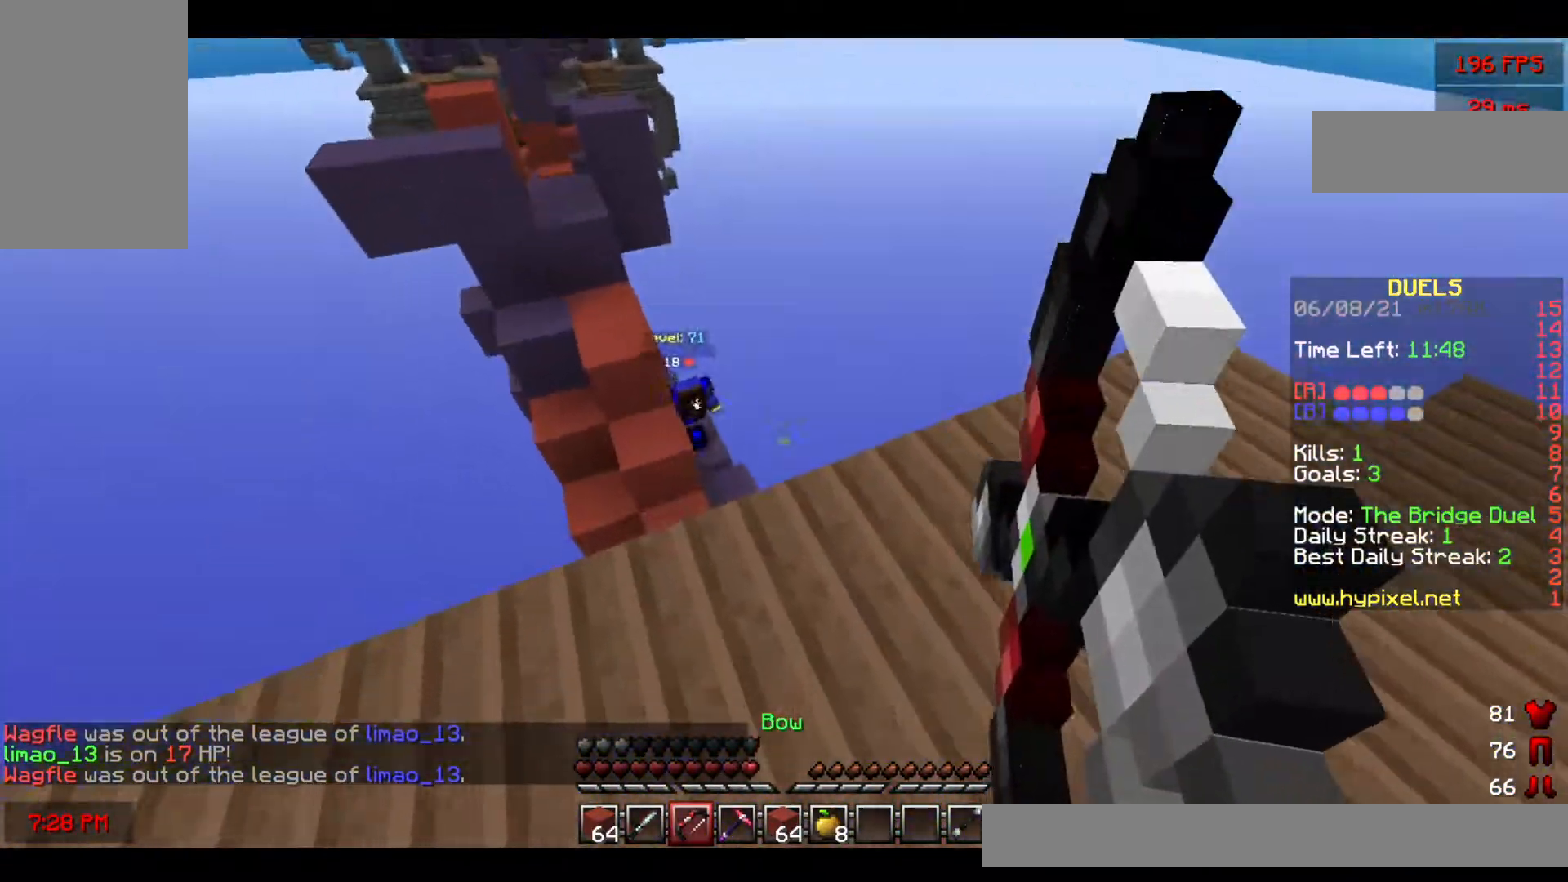
{"keys": ["a"], "mouse": [], "events": [[83, "w", "down"], [167, "mouse_right", "up"], [350, "a", "down"], [500, "w", "up"]]}
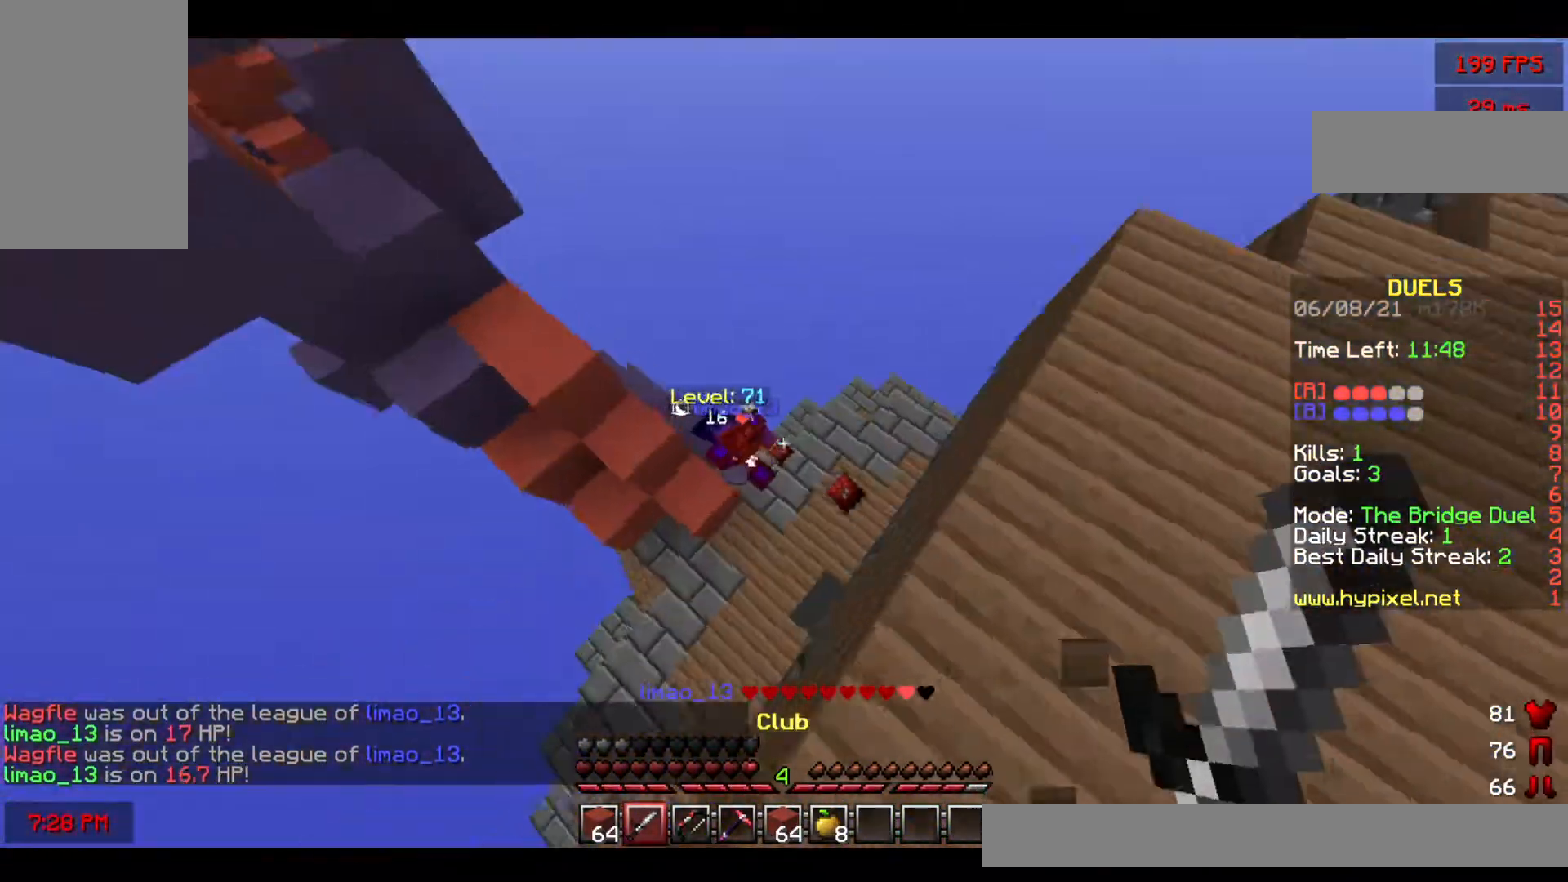
{"keys": ["d", "w"], "mouse": ["left"], "events": [[67, "a", "up"], [167, "mouse_left", "down"], [217, "mouse_left", "up"], [283, "w", "down"], [383, "d", "down"], [383, "mouse_left", "down"]]}
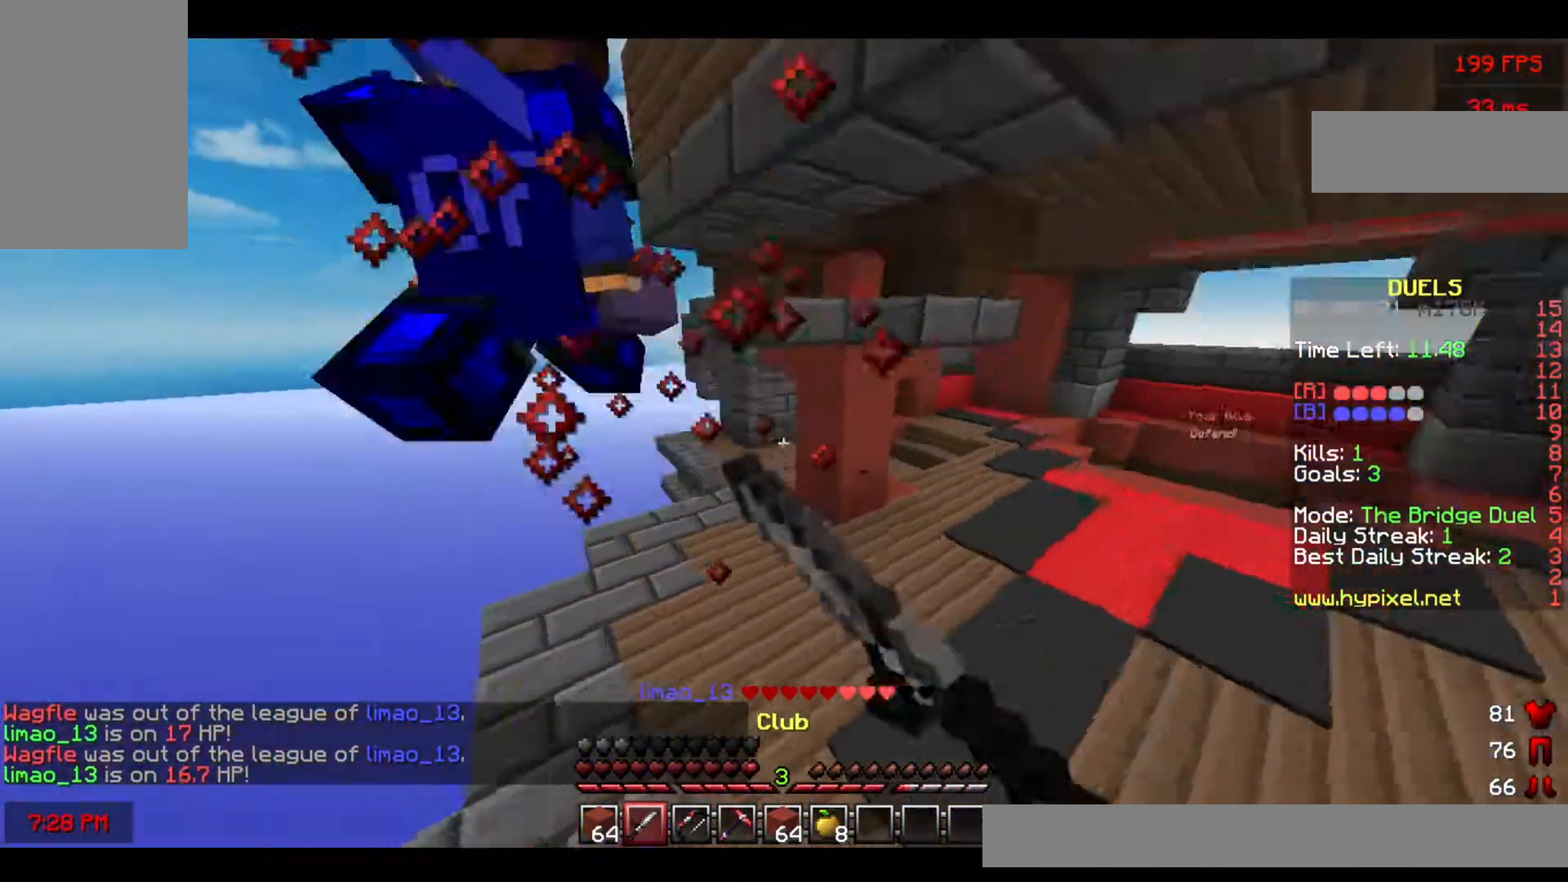
{"keys": ["d", "w"], "mouse": ["left"], "events": [[183, "mouse_left", "up"], [233, "mouse_left", "down"], [283, "mouse_left", "up"], [333, "mouse_left", "down"], [400, "mouse_left", "up"], [450, "mouse_left", "down"]]}
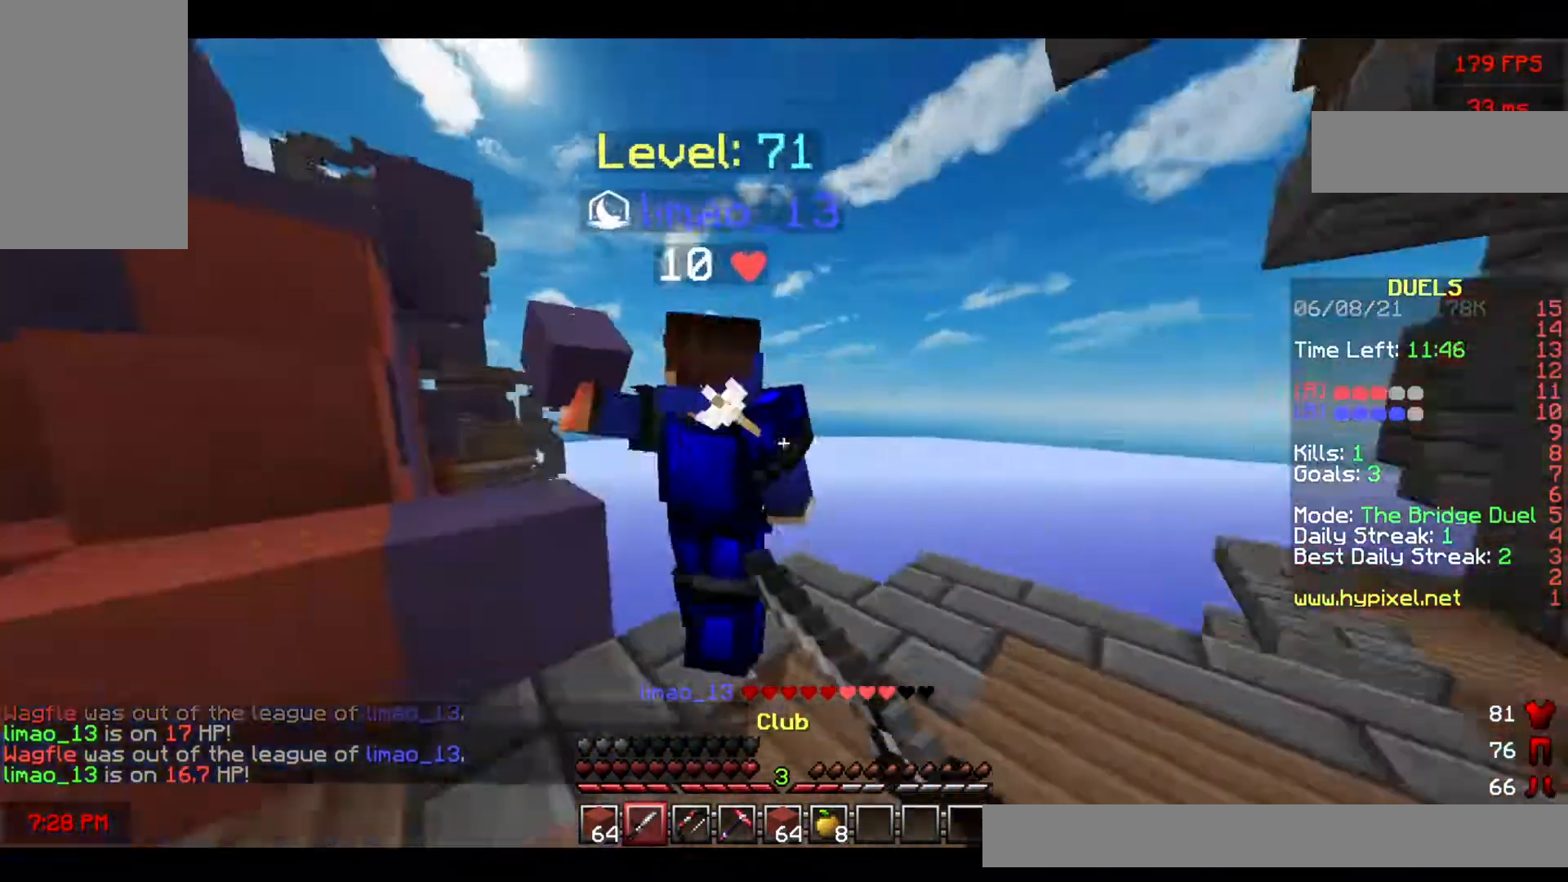
{"keys": ["w"], "mouse": [], "events": [[17, "mouse_left", "up"], [50, "mouse_left", "down"], [100, "mouse_left", "up"], [117, "w", "up"], [183, "mouse_left", "down"], [183, "s", "down"], [233, "d", "up"], [317, "s", "up"], [350, "mouse_left", "up"], [383, "w", "down"]]}
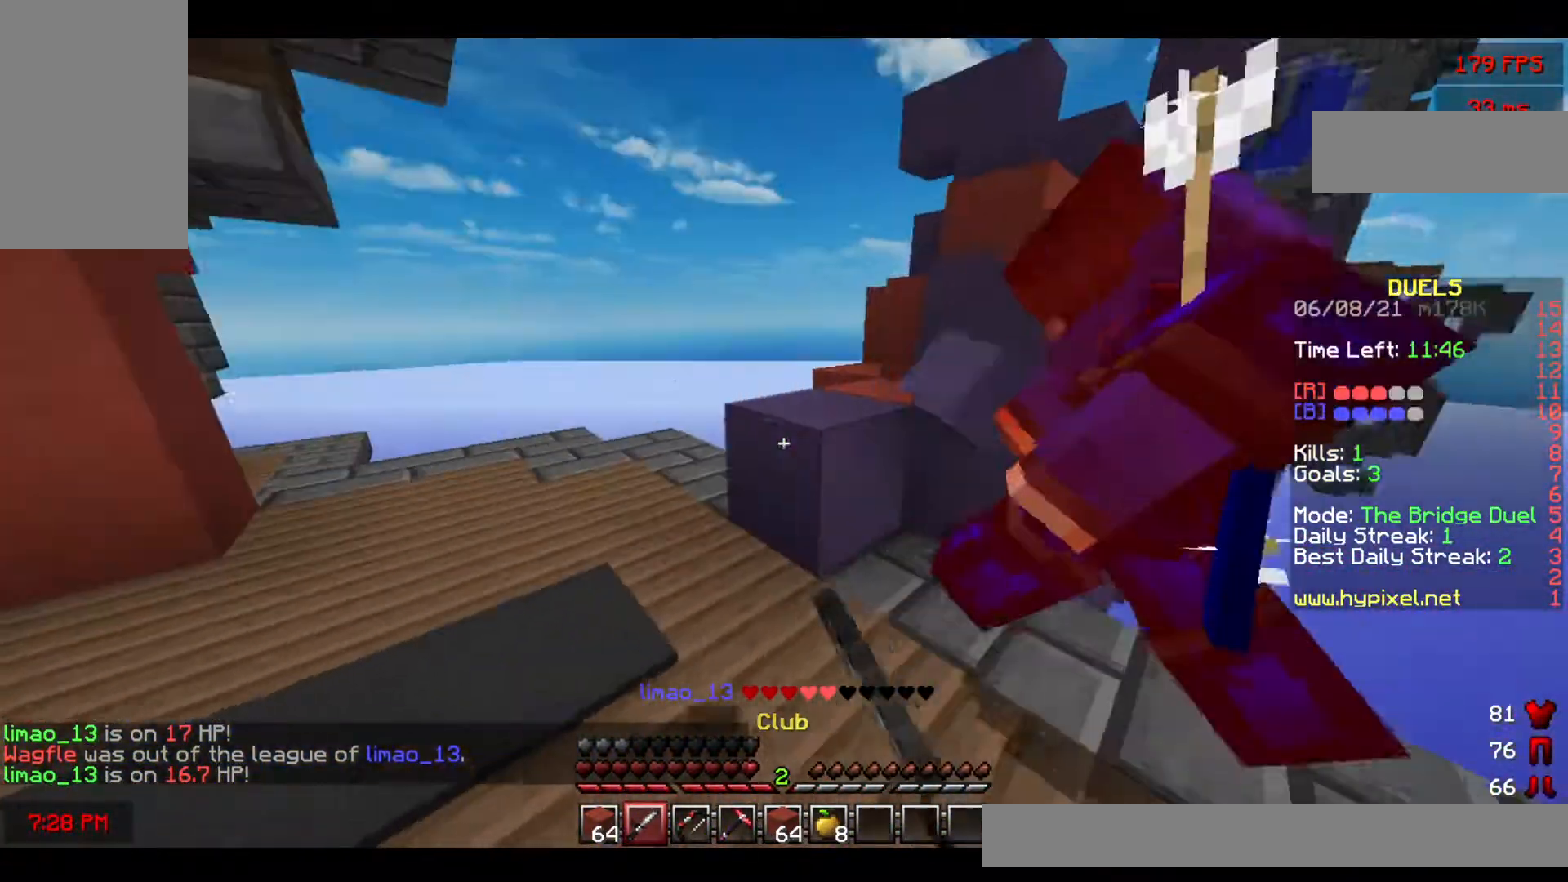
{"keys": ["w"], "mouse": ["left"], "events": [[33, "mouse_left", "down"], [67, "a", "down"], [100, "mouse_left", "up"], [133, "mouse_left", "down"], [183, "mouse_left", "up"], [250, "mouse_left", "down"], [283, "w", "up"], [317, "a", "up"], [383, "w", "down"]]}
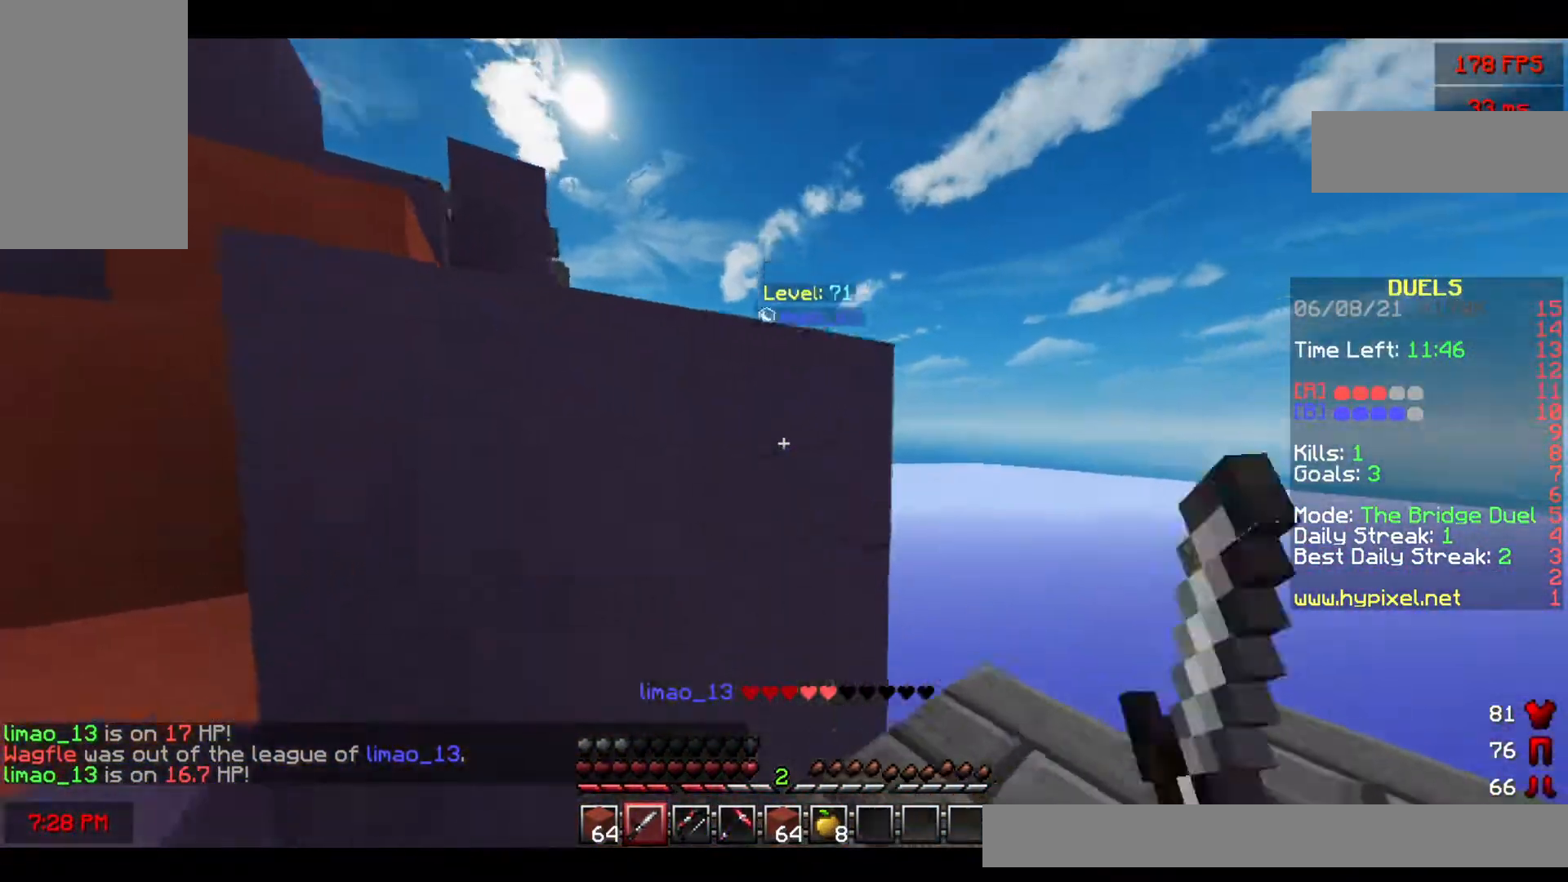
{"keys": ["a", "space"], "mouse": [], "events": [[50, "mouse_left", "up"], [83, "mouse_left", "down"], [217, "mouse_left", "up"], [233, "w", "up"], [300, "a", "down"], [467, "space", "down"]]}
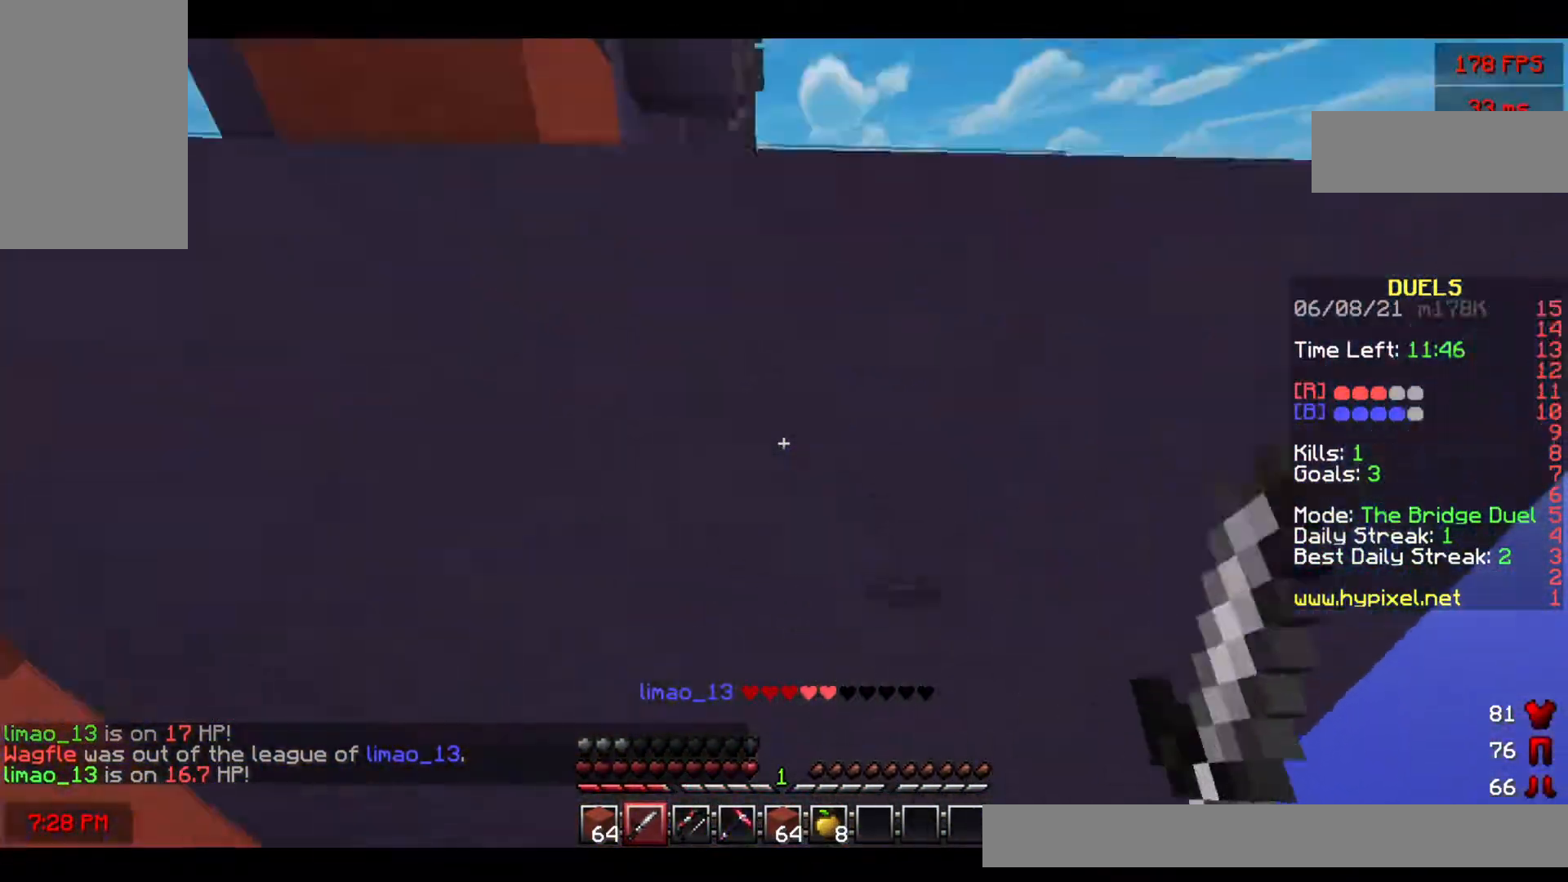
{"keys": ["d", "space", "w"], "mouse": ["left"], "events": [[217, "space", "up"], [283, "a", "up"], [333, "w", "down"], [400, "space", "down"], [450, "d", "down"], [500, "mouse_left", "down"]]}
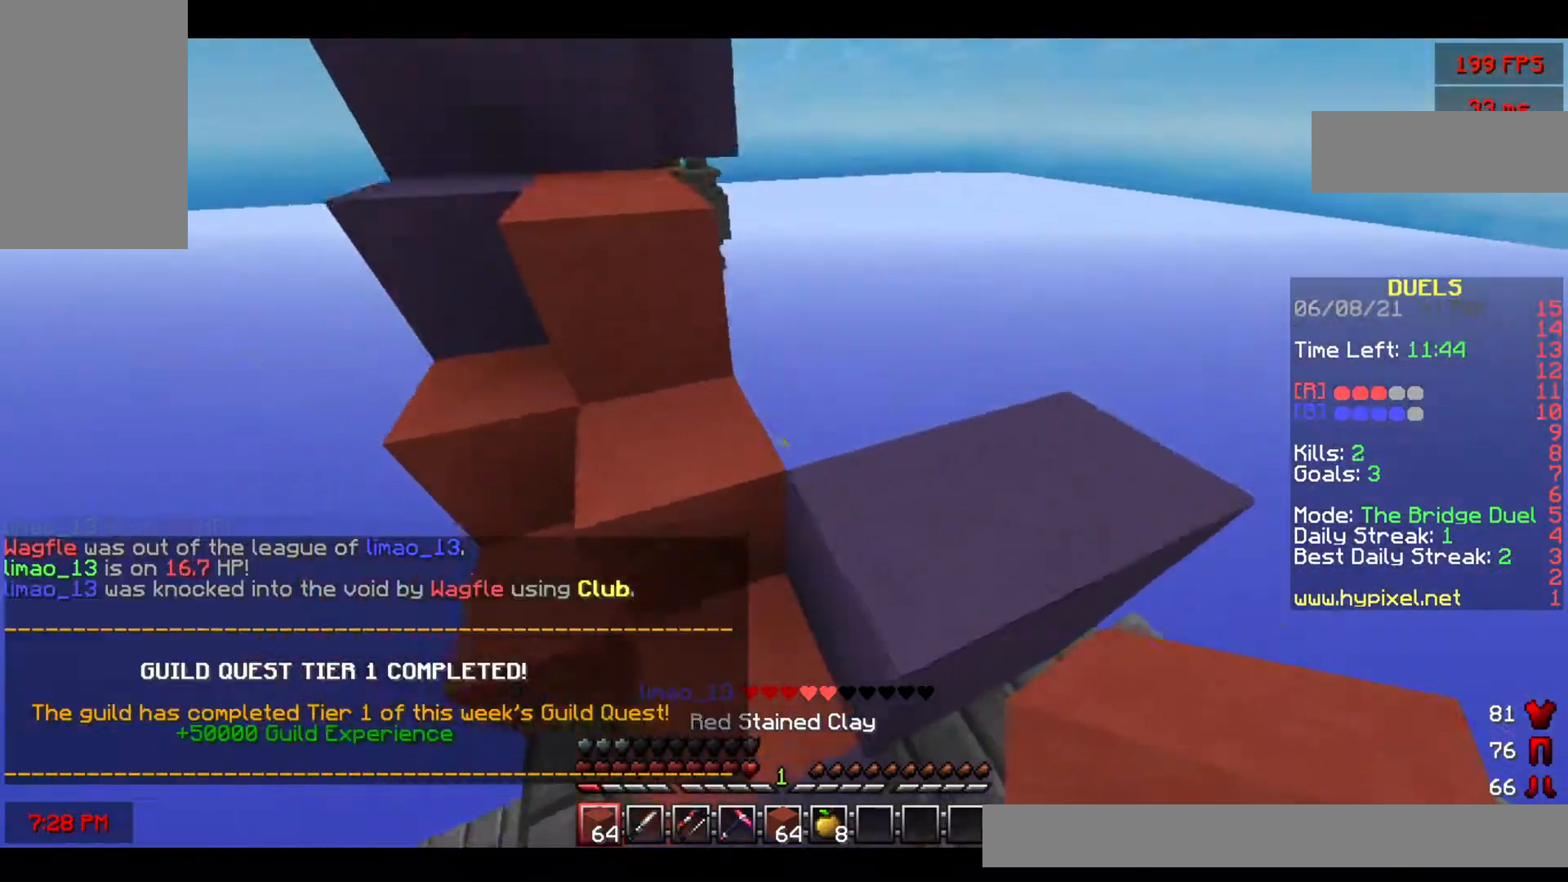
{"keys": ["w"], "mouse": [], "events": [[150, "space", "up"], [283, "d", "up"], [283, "w", "up"], [317, "mouse_left", "up"], [400, "w", "down"]]}
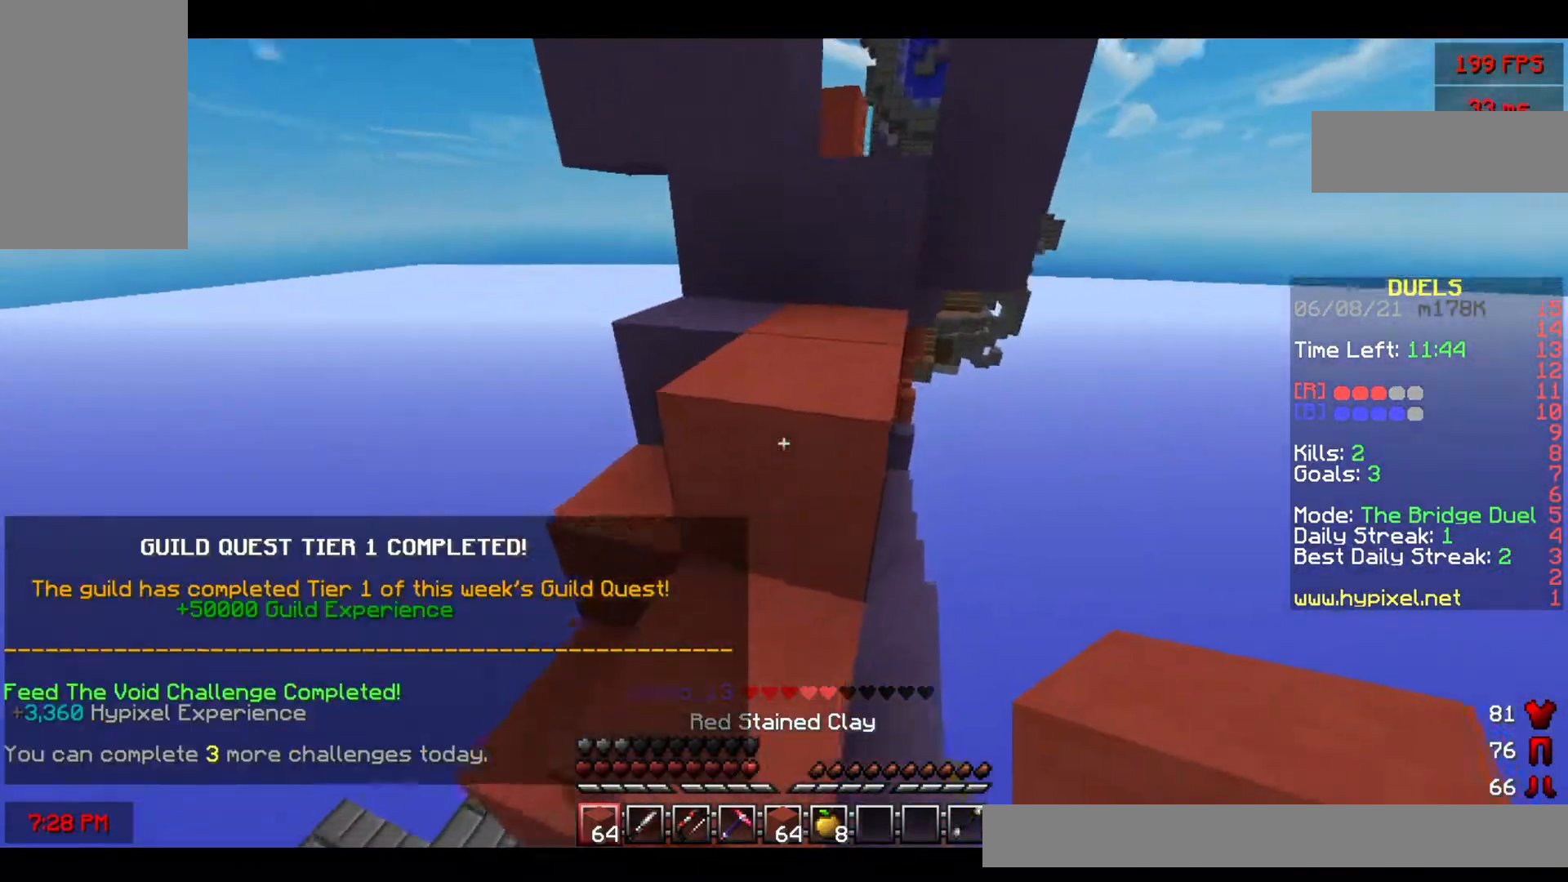
{"keys": ["space", "w"], "mouse": [], "events": [[17, "space", "down"], [250, "space", "up"], [417, "space", "down"]]}
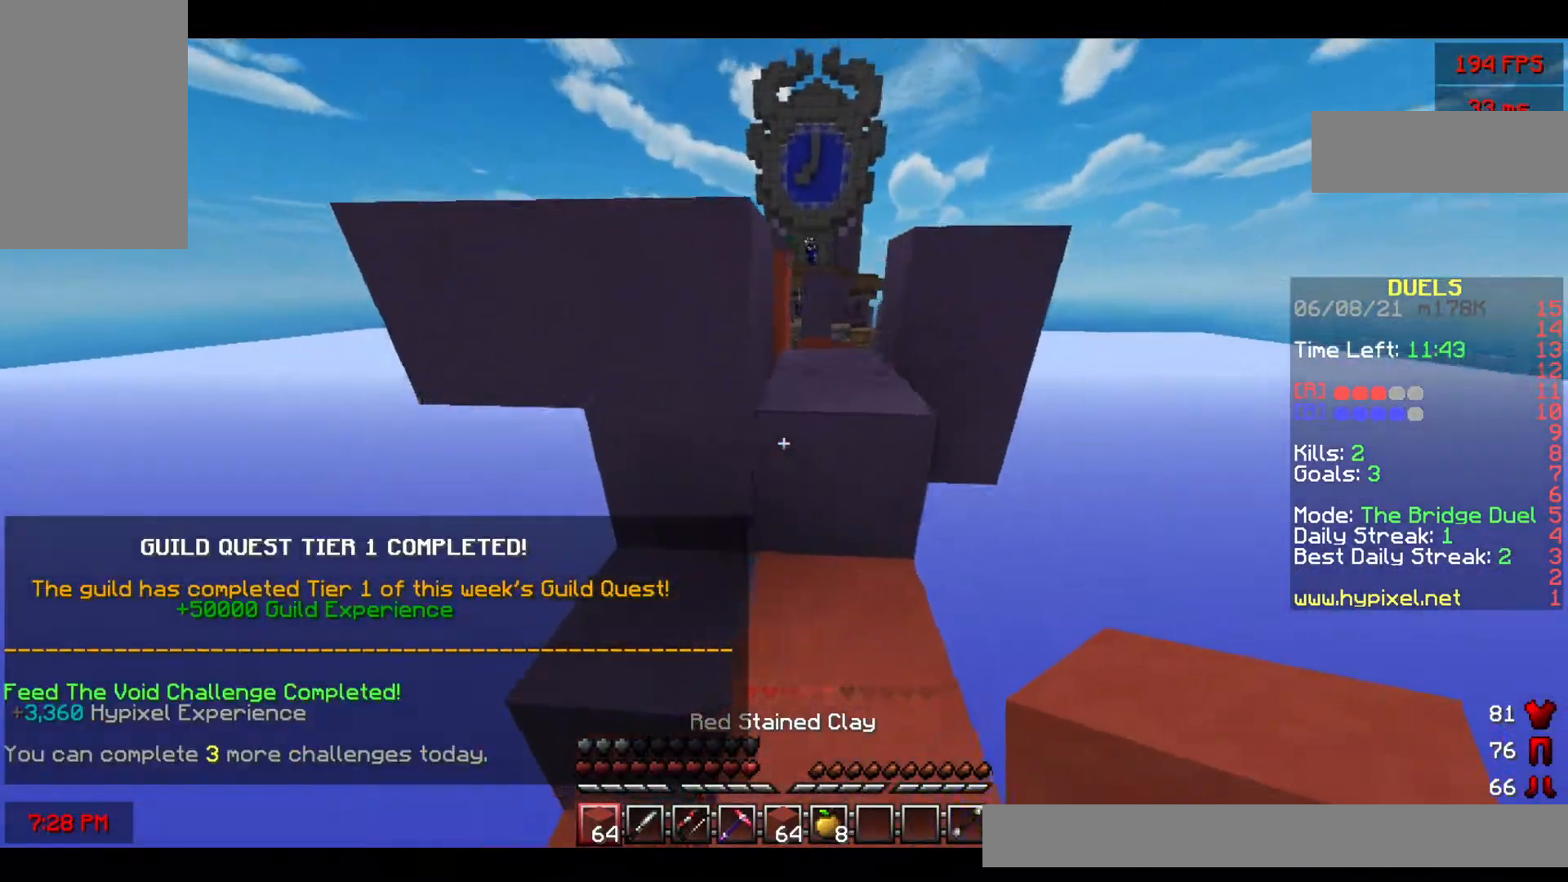
{"keys": ["w"], "mouse": ["left"], "events": [[50, "d", "down"], [167, "space", "up"], [233, "d", "up"], [400, "mouse_left", "down"]]}
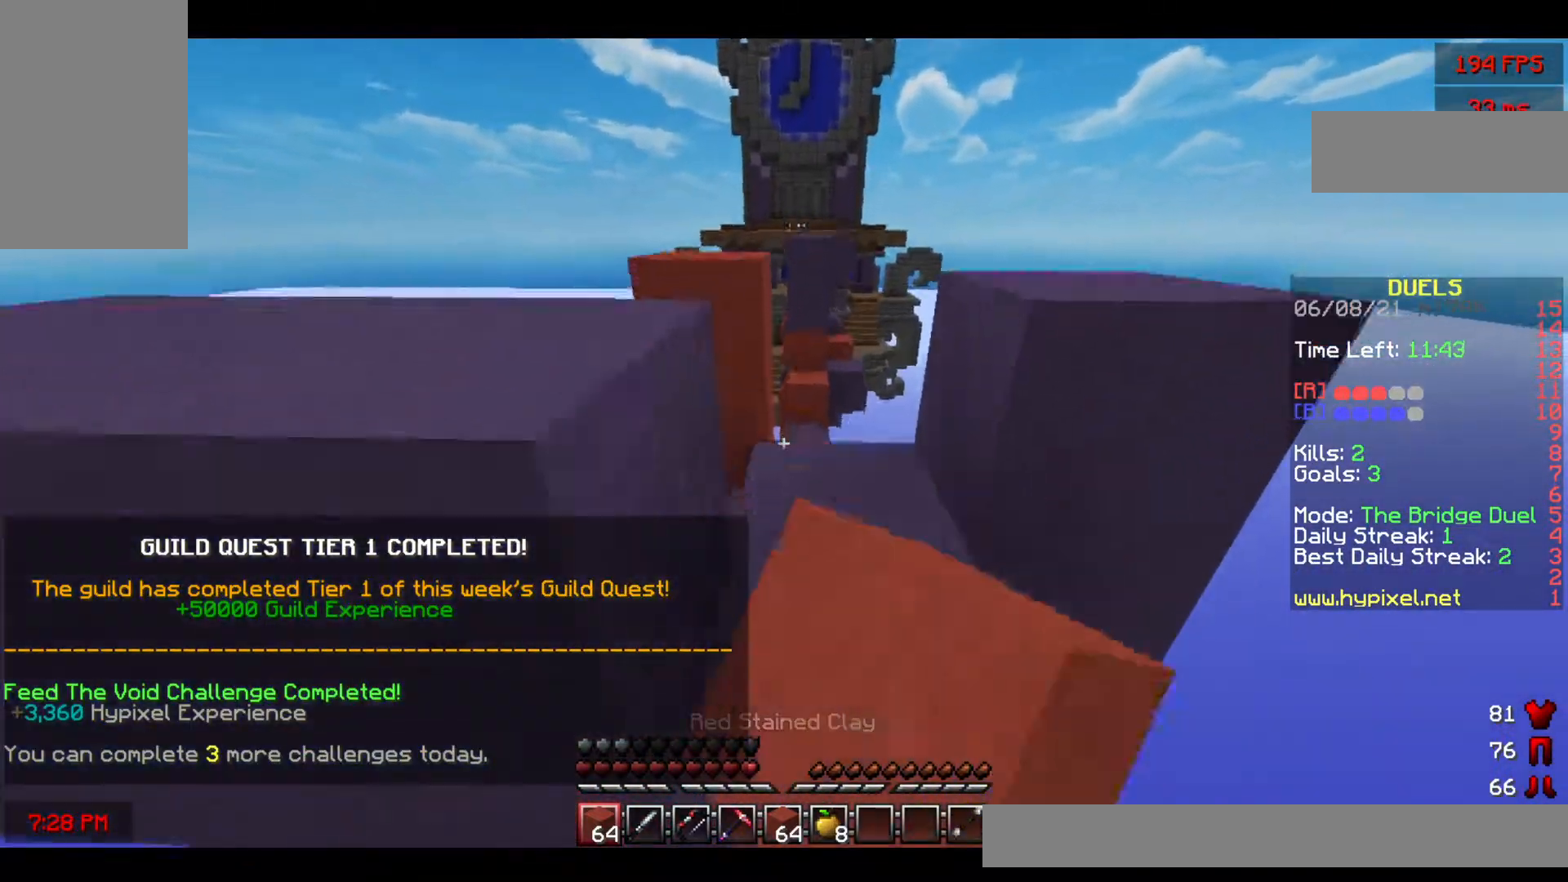
{"keys": ["w"], "mouse": ["left"], "events": [[67, "d", "down"], [217, "d", "up"], [233, "space", "down"], [400, "space", "up"]]}
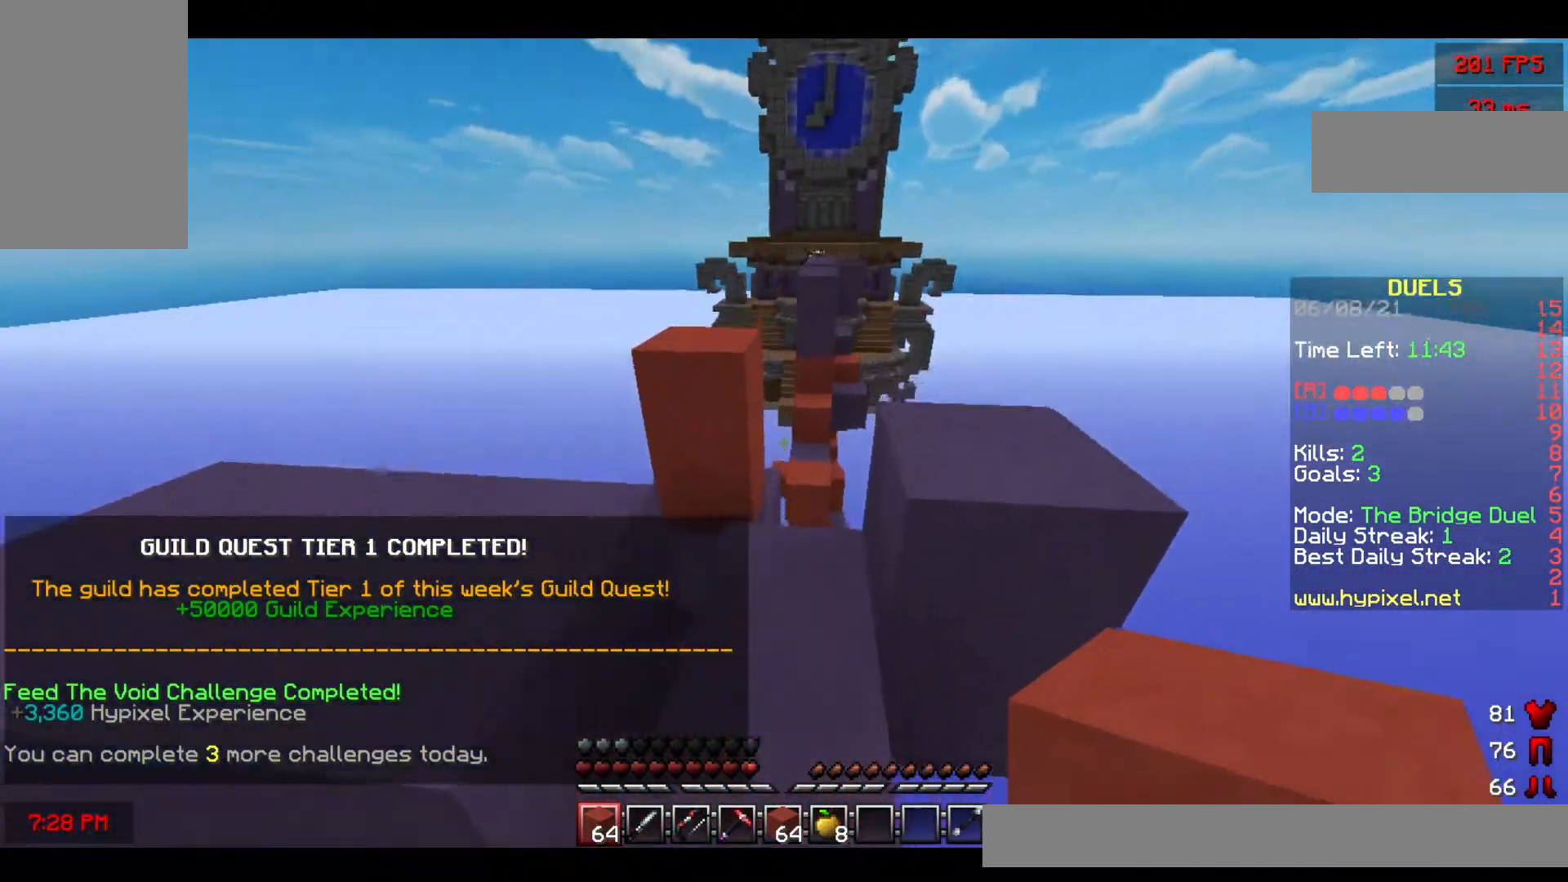
{"keys": ["w"], "mouse": ["left"], "events": []}
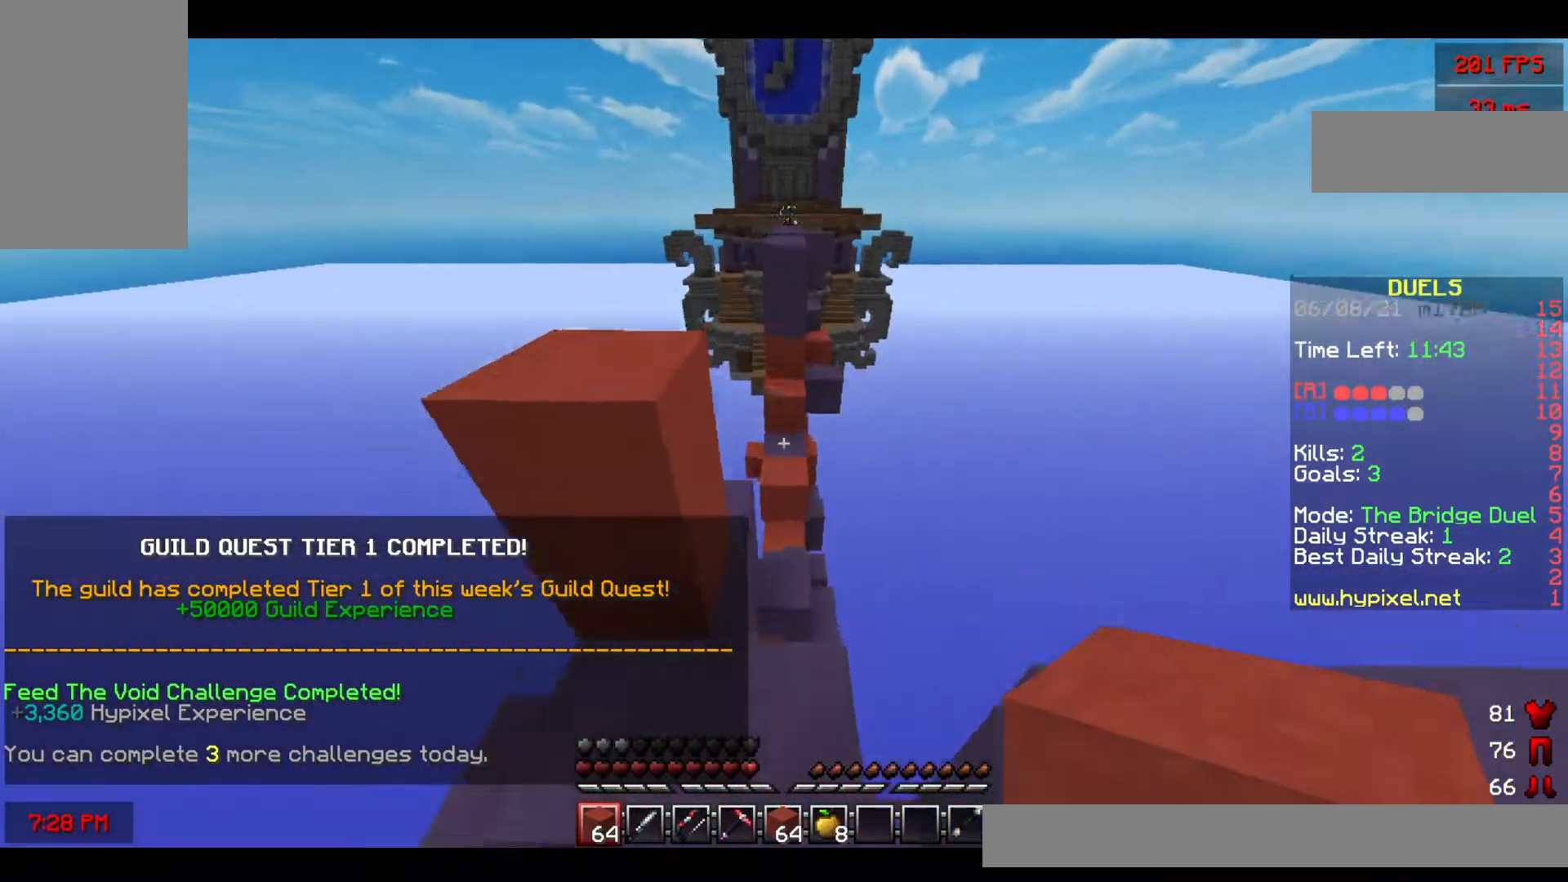
{"keys": ["space", "w"], "mouse": ["left"], "events": [[117, "space", "down"]]}
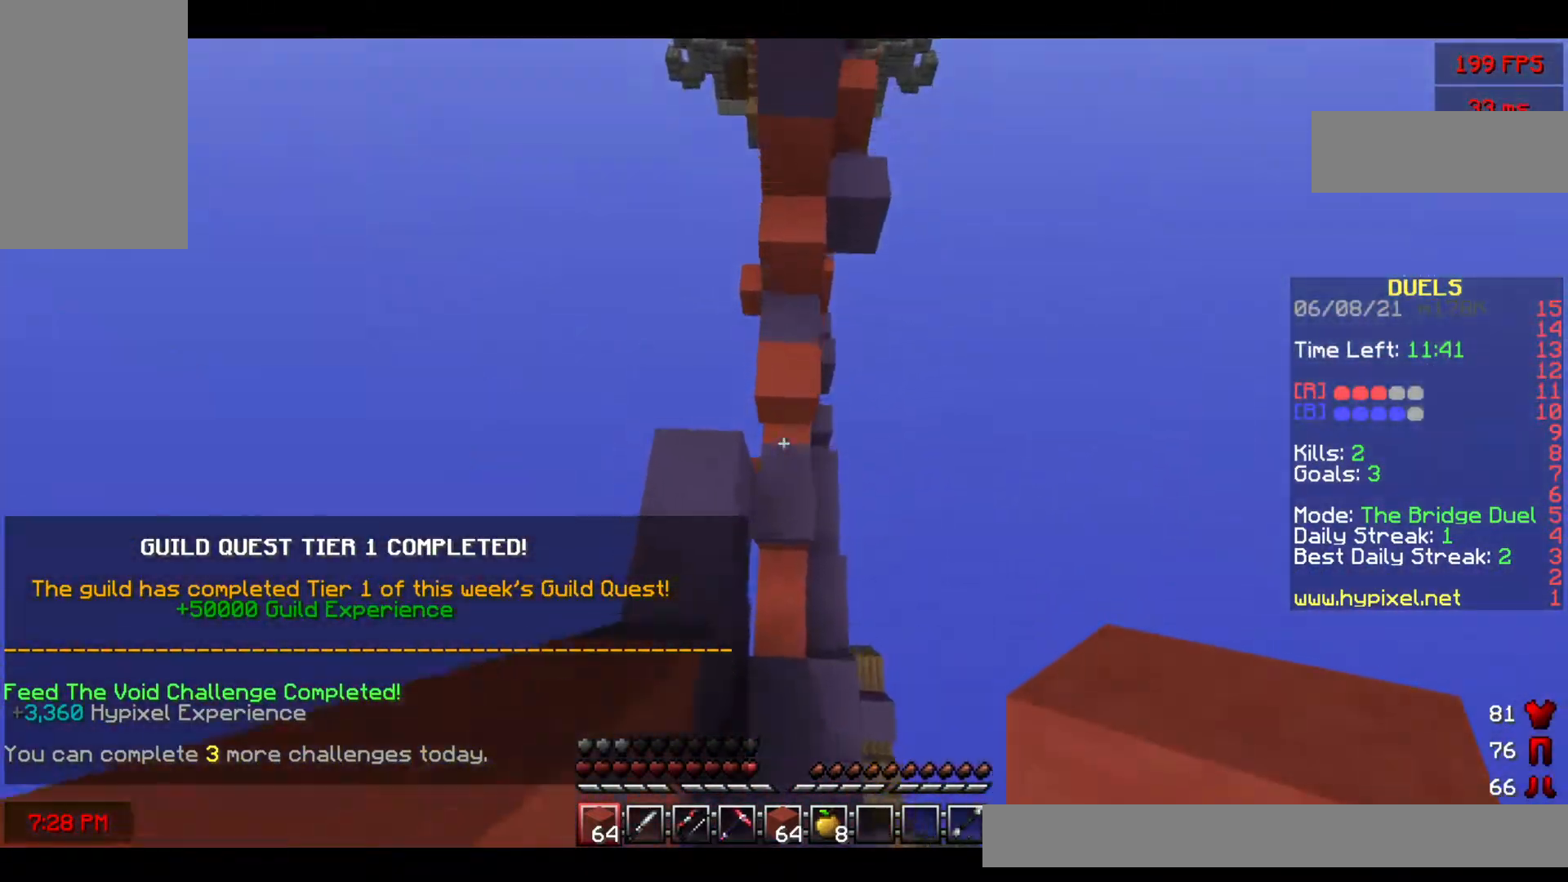
{"keys": ["s", "space"], "mouse": ["right"], "events": [[217, "mouse_left", "up"], [400, "mouse_right", "down"], [450, "w", "up"], [500, "s", "down"]]}
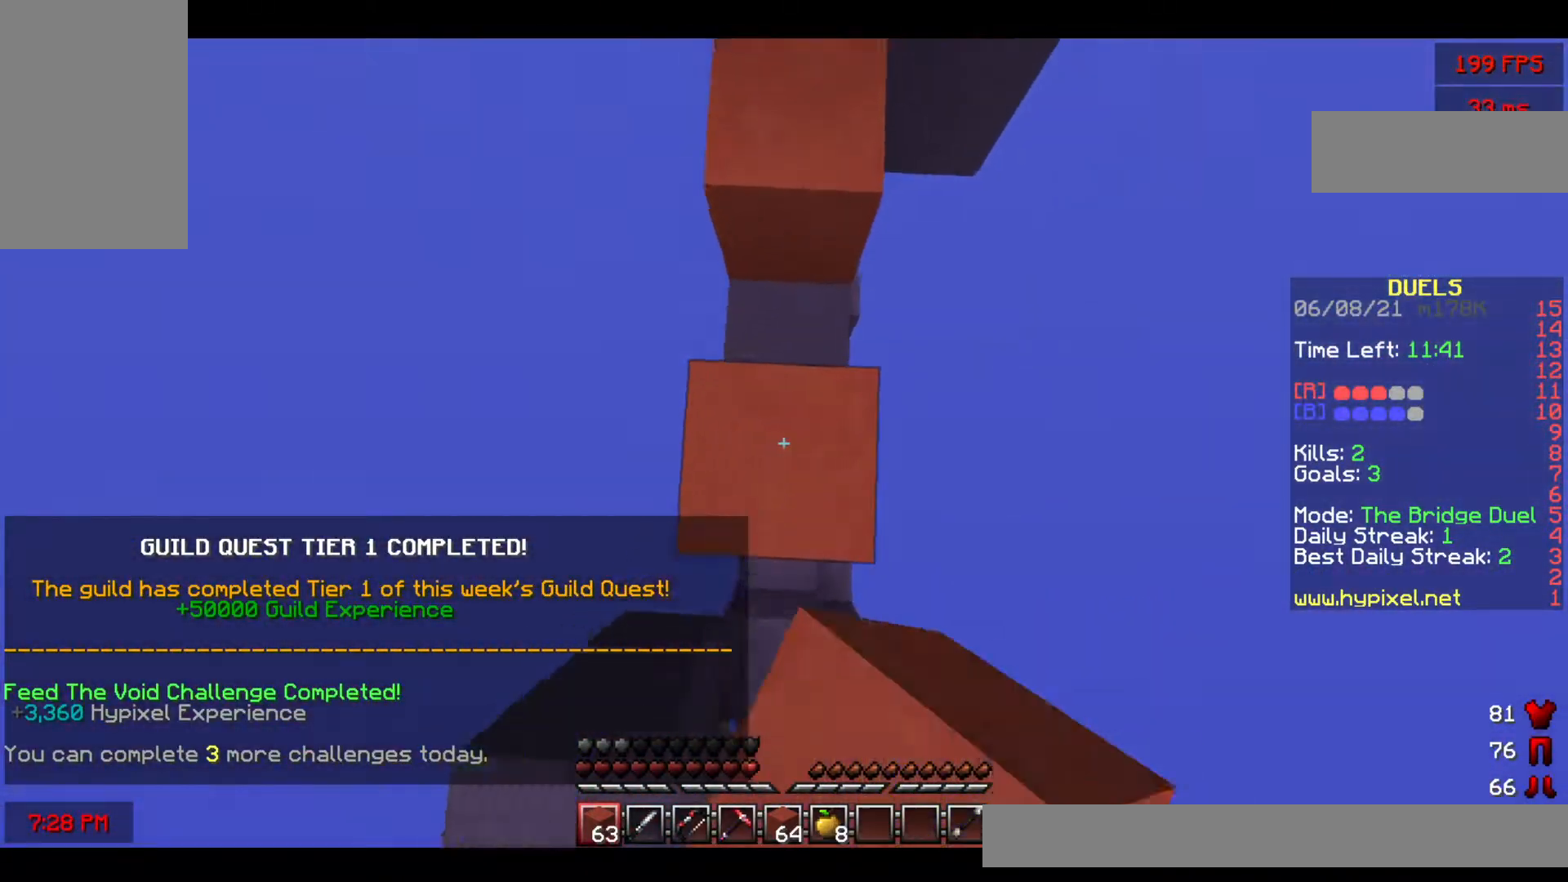
{"keys": ["space"], "mouse": ["right"], "events": [[433, "s", "up"]]}
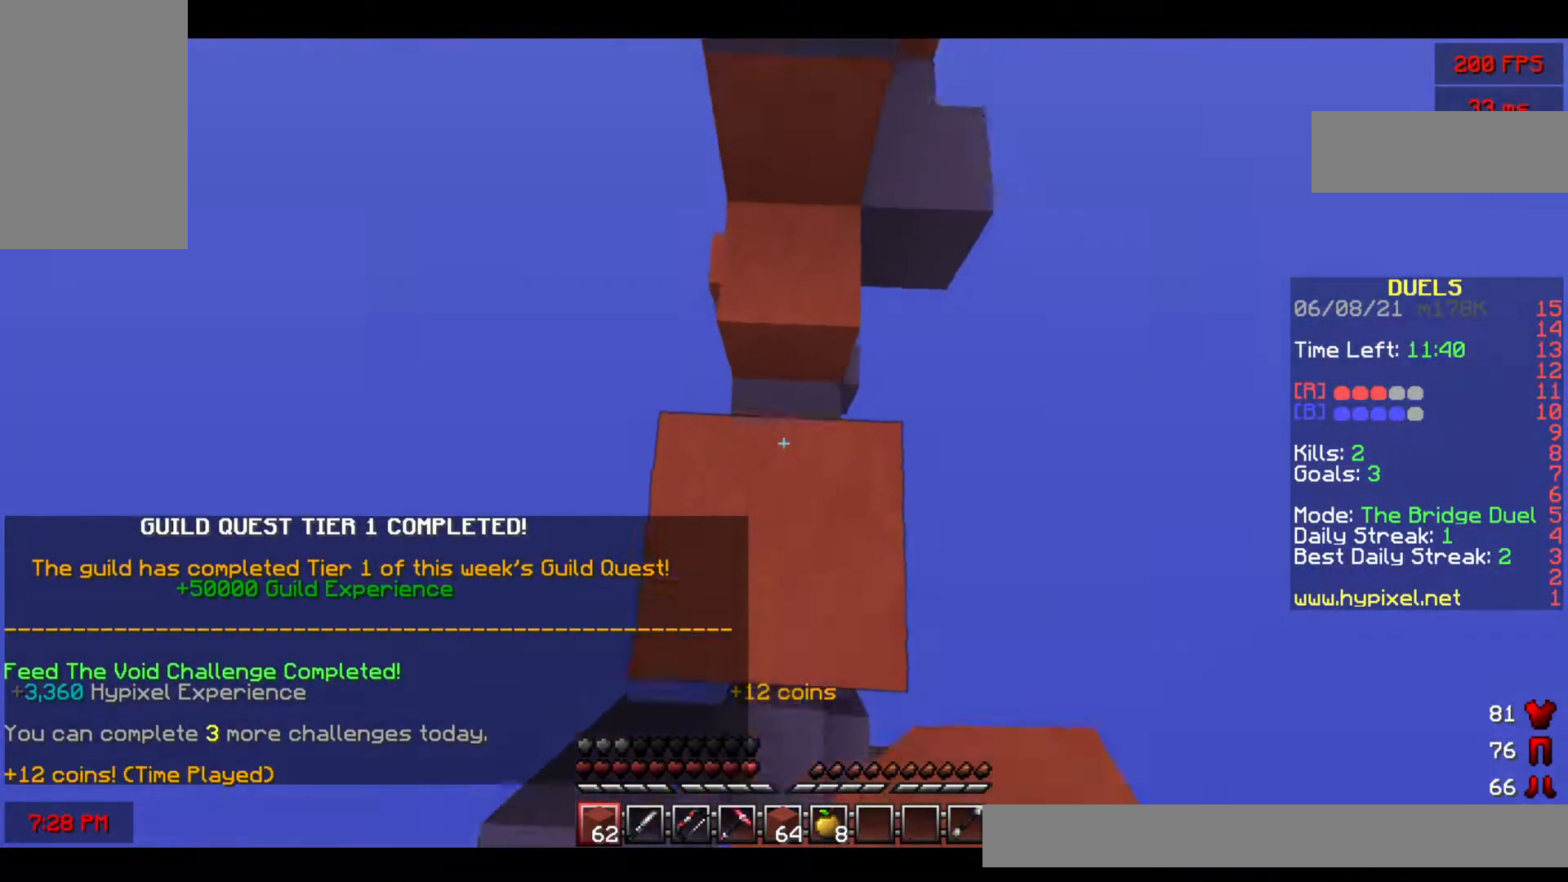
{"keys": [], "mouse": [], "events": [[33, "mouse_right", "up"], [317, "mouse_right", "down"], [400, "space", "up"], [433, "mouse_right", "up"]]}
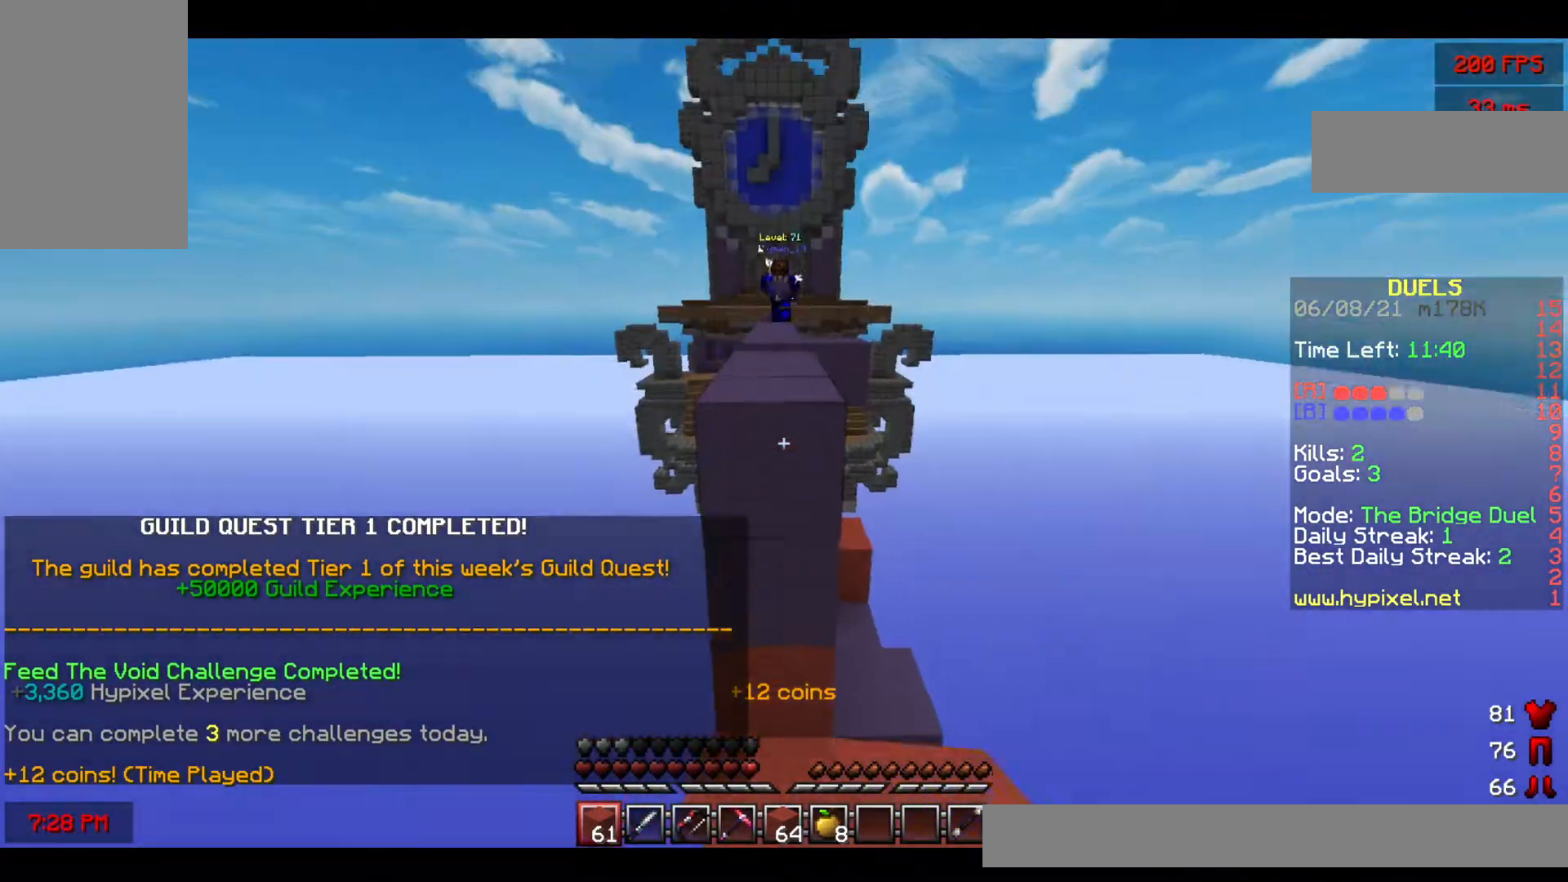
{"keys": ["w"], "mouse": [], "events": [[133, "mouse_right", "down"], [217, "w", "down"], [283, "mouse_right", "up"], [317, "space", "down"], [483, "space", "up"]]}
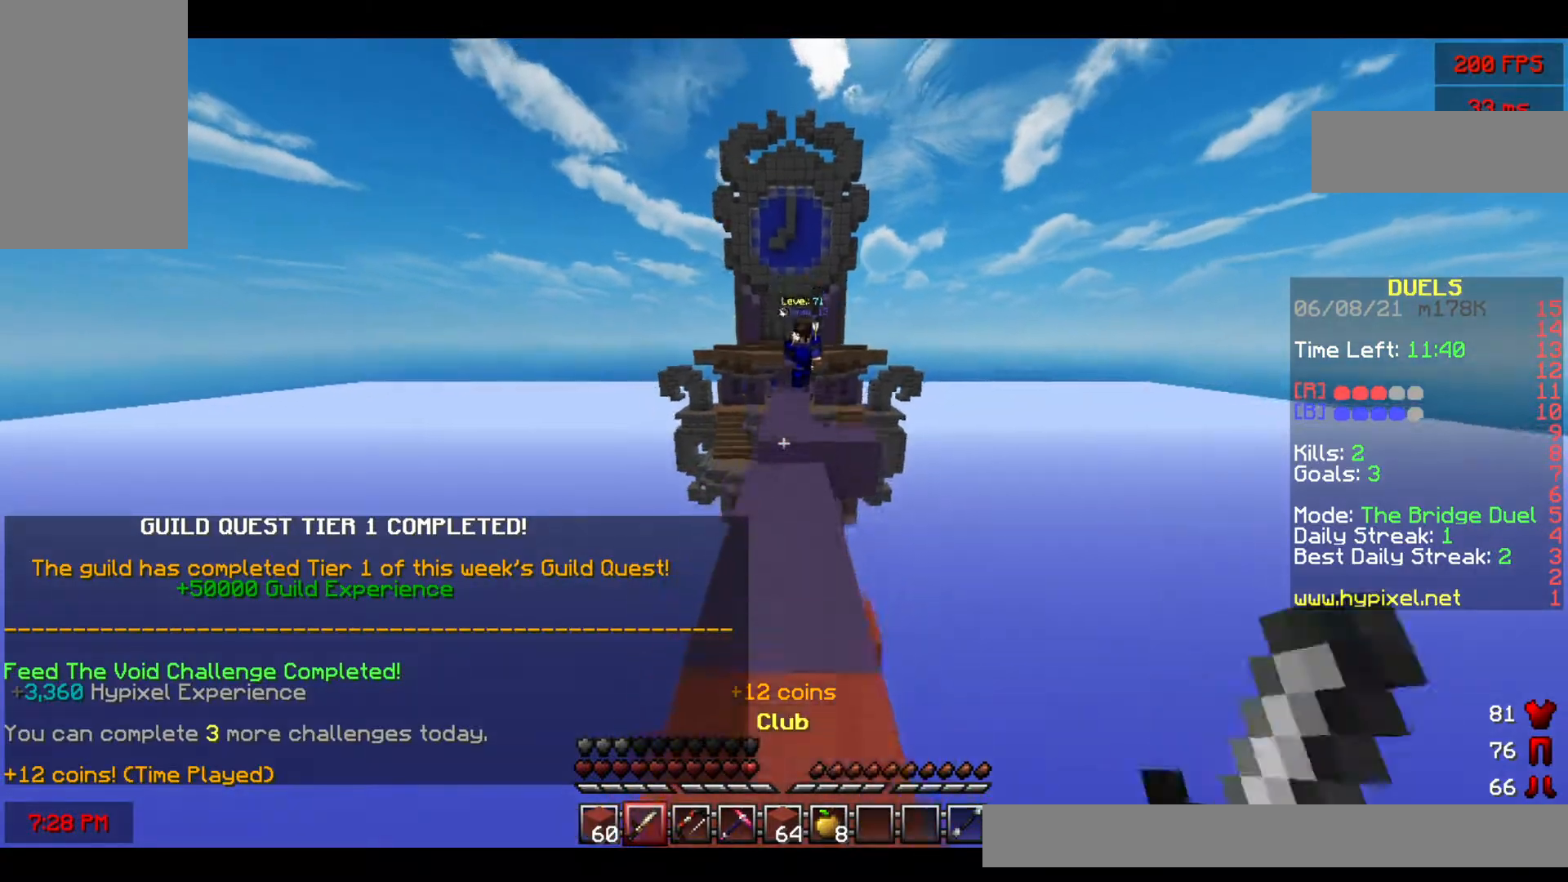
{"keys": ["w"], "mouse": [], "events": [[67, "d", "down"], [267, "d", "up"], [300, "a", "down"], [367, "w", "up"], [450, "a", "up"], [483, "w", "down"]]}
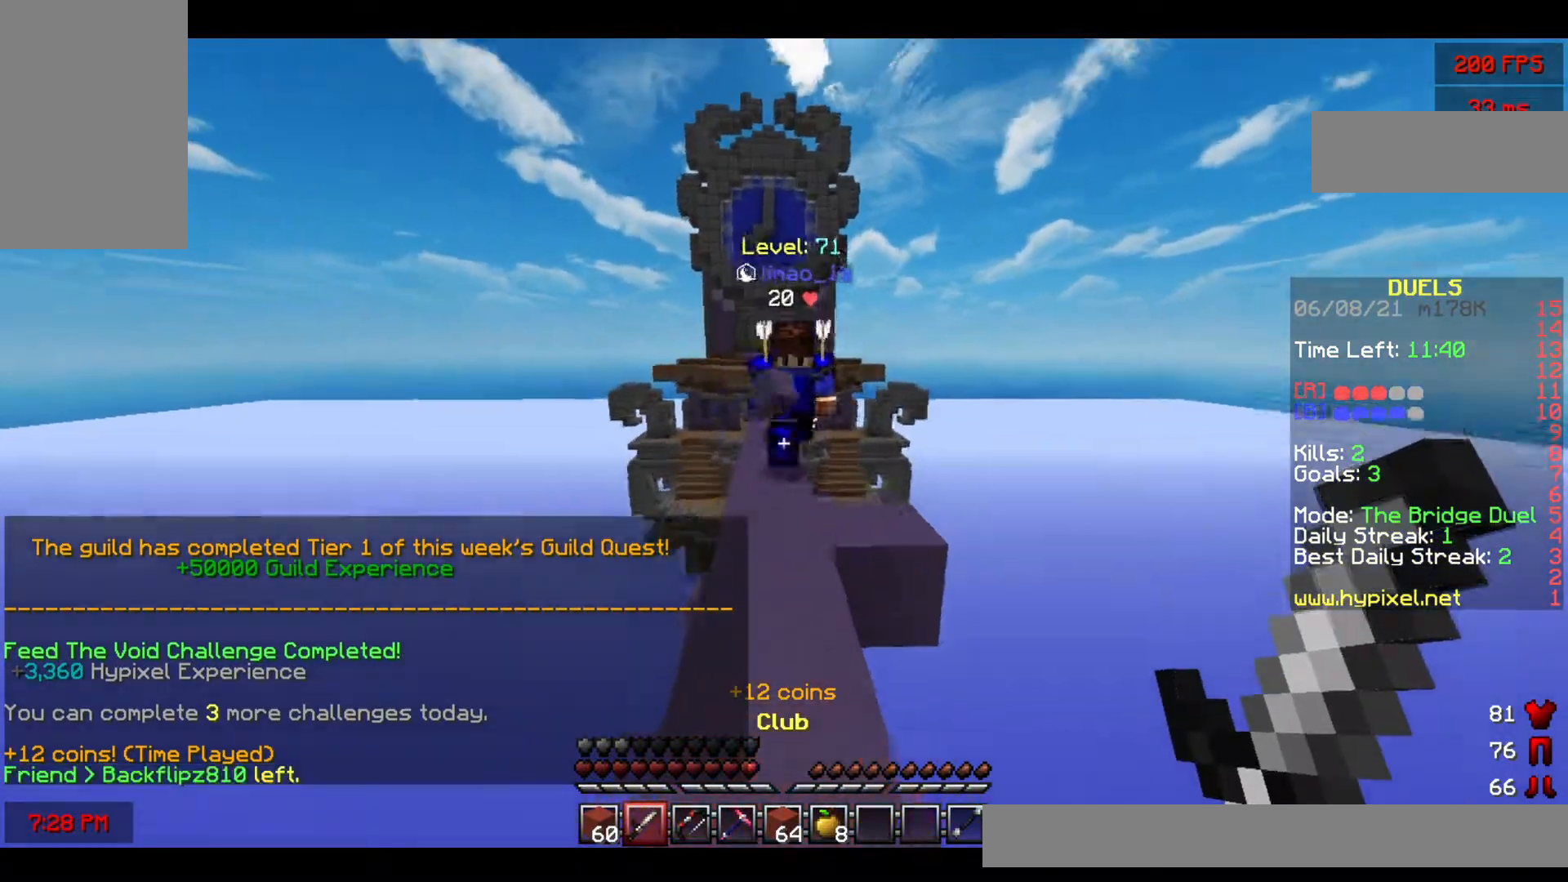
{"keys": ["w"], "mouse": ["left"], "events": [[150, "mouse_left", "down"], [200, "mouse_left", "up"], [267, "mouse_left", "down"]]}
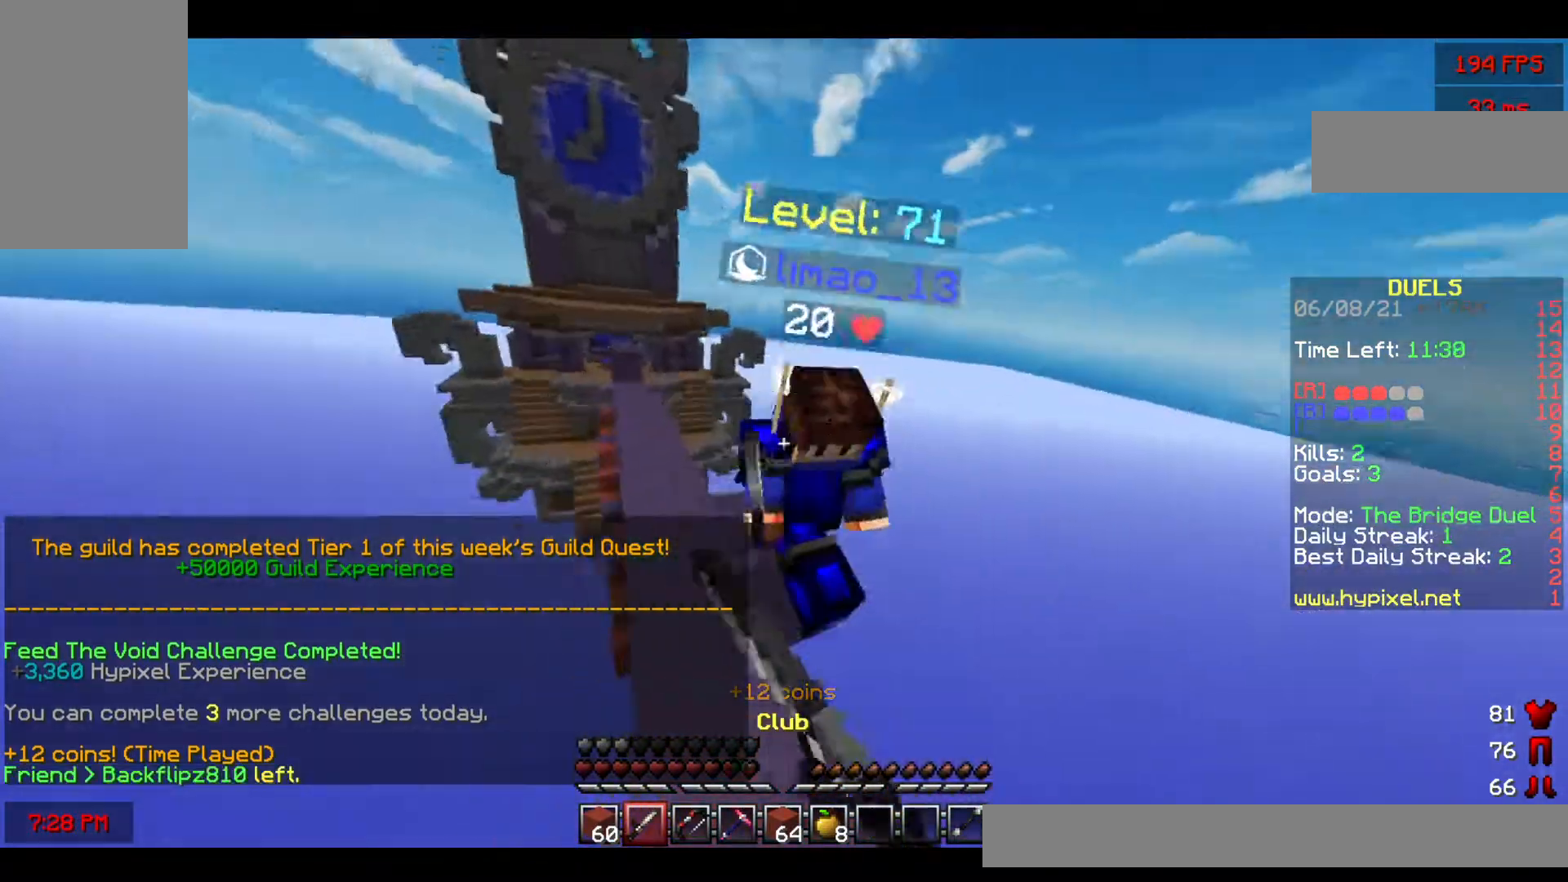
{"keys": ["w"], "mouse": [], "events": [[83, "mouse_right", "down"], [233, "mouse_left", "up"], [250, "mouse_right", "up"], [283, "mouse_left", "down"], [333, "mouse_right", "down"], [450, "mouse_left", "up"], [450, "mouse_right", "up"]]}
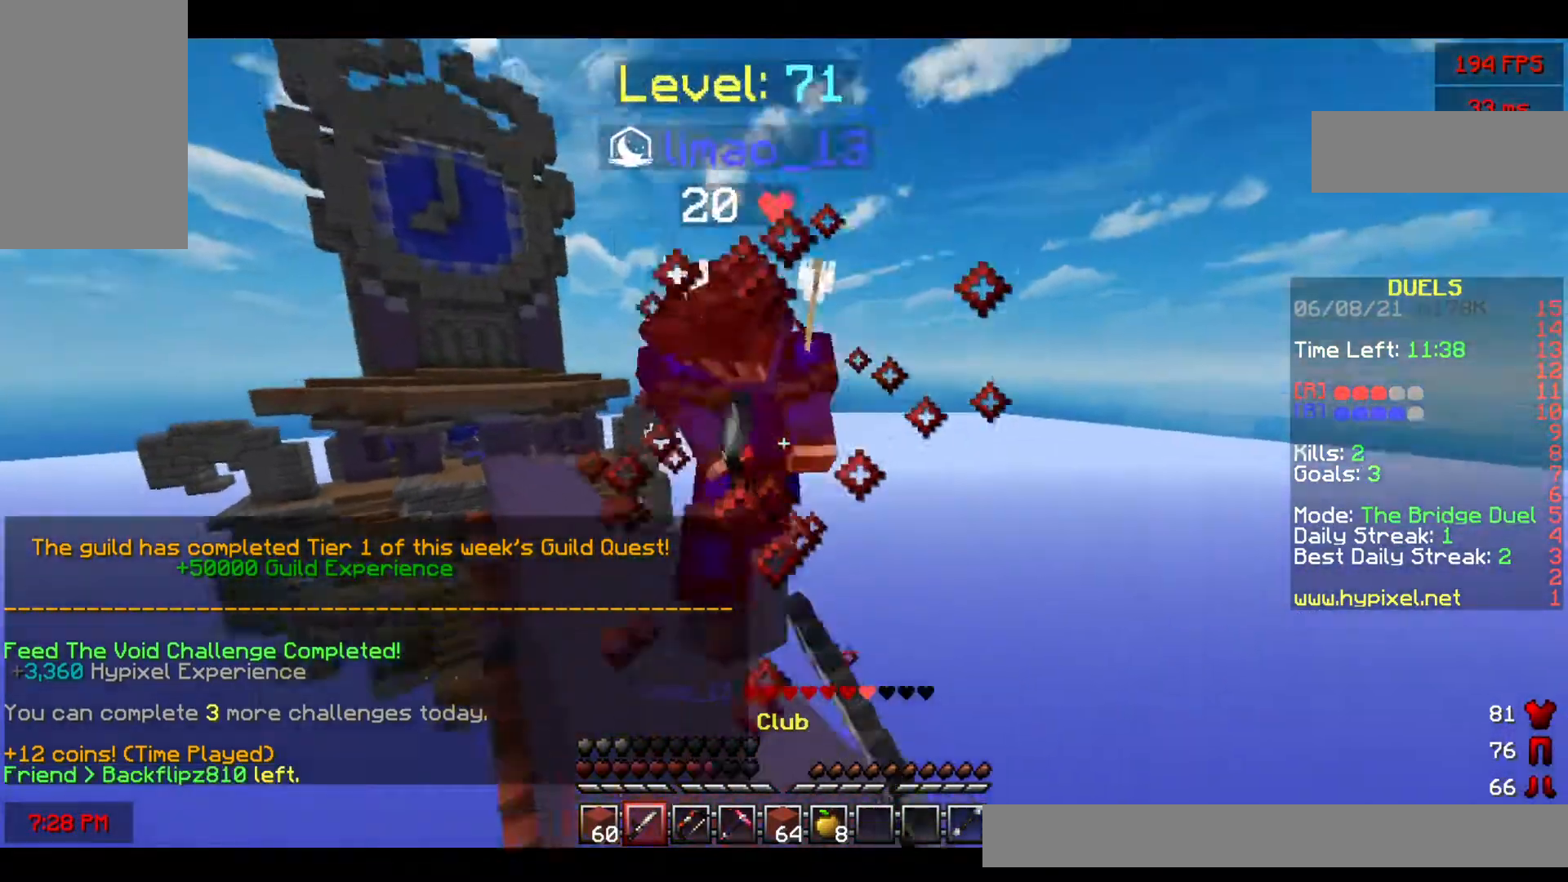
{"keys": ["a", "w"], "mouse": ["left"], "events": [[17, "mouse_left", "down"], [300, "mouse_left", "up"], [333, "mouse_left", "down"], [367, "a", "down"]]}
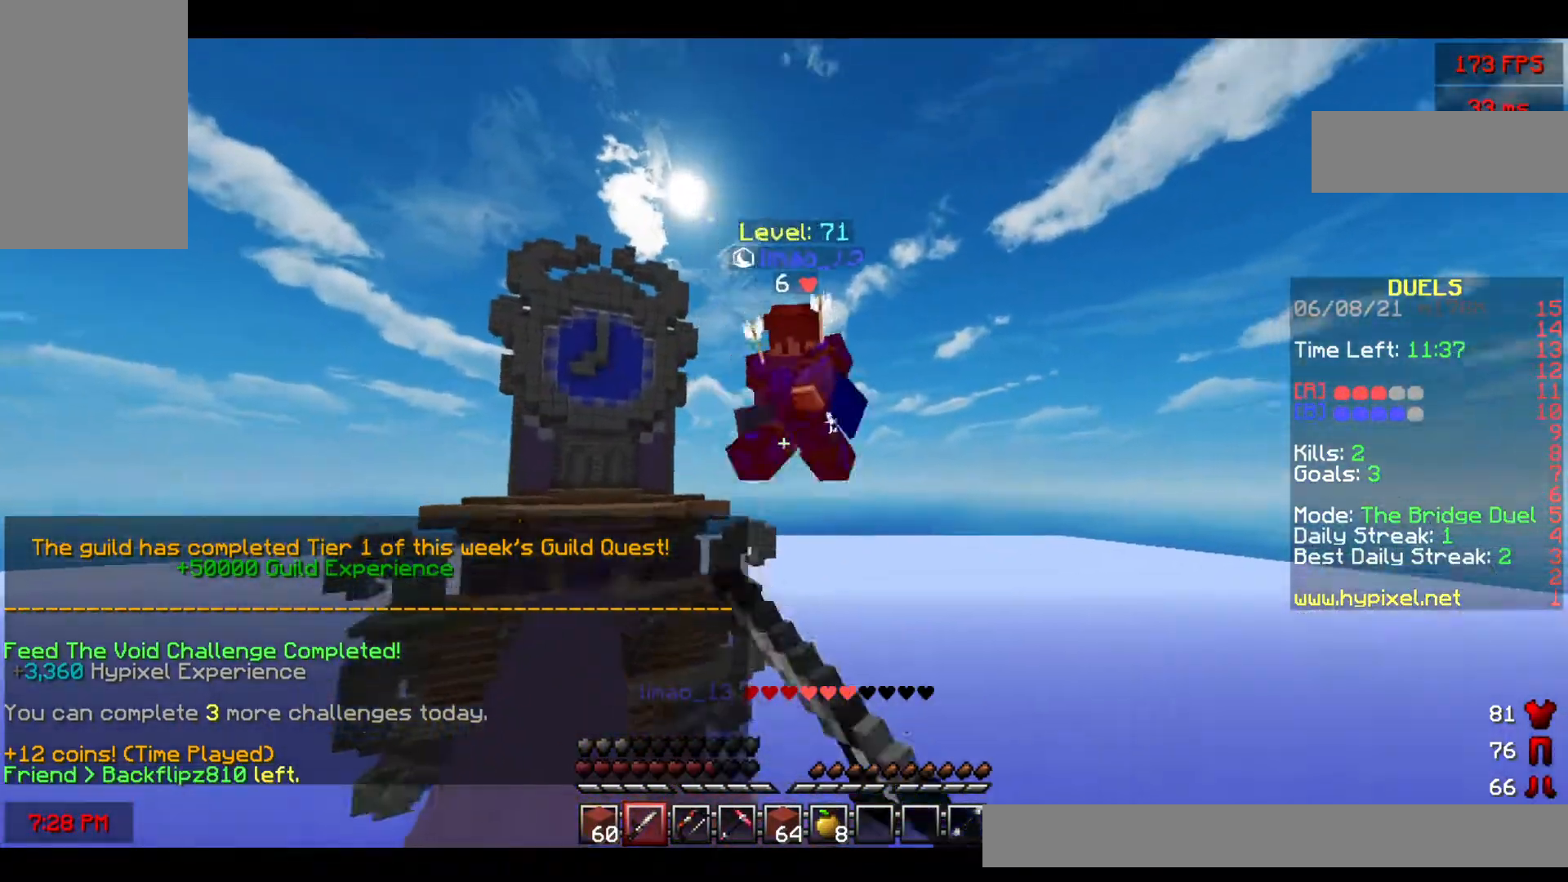
{"keys": ["space", "w"], "mouse": [], "events": [[133, "mouse_left", "up"], [167, "mouse_left", "down"], [333, "a", "up"], [333, "mouse_left", "up"], [433, "space", "down"]]}
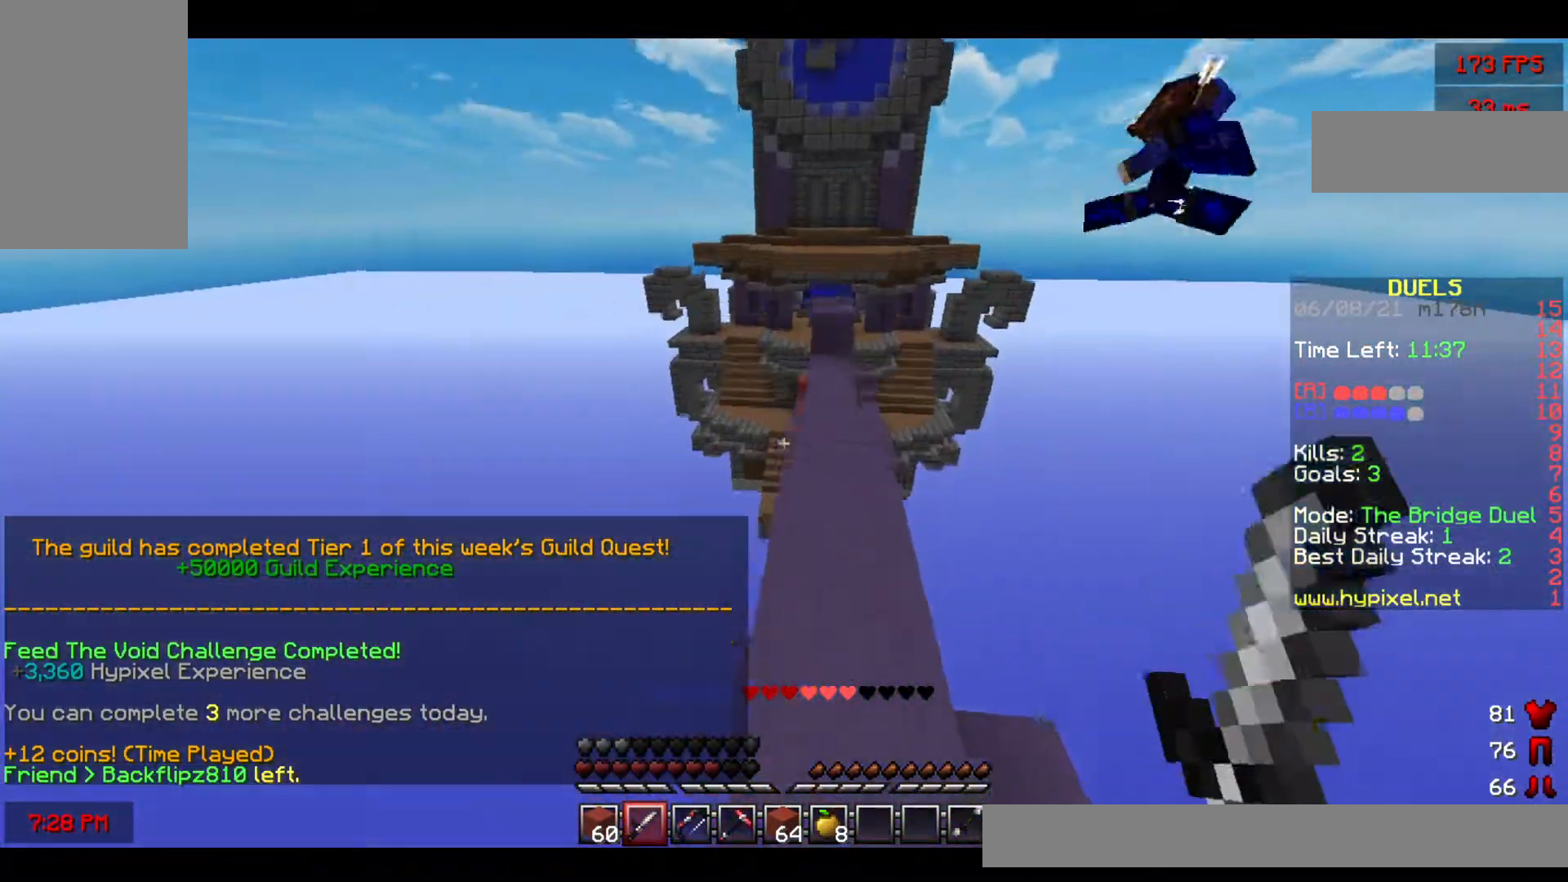
{"keys": ["w"], "mouse": [], "events": [[167, "d", "down"], [200, "space", "up"], [350, "d", "up"]]}
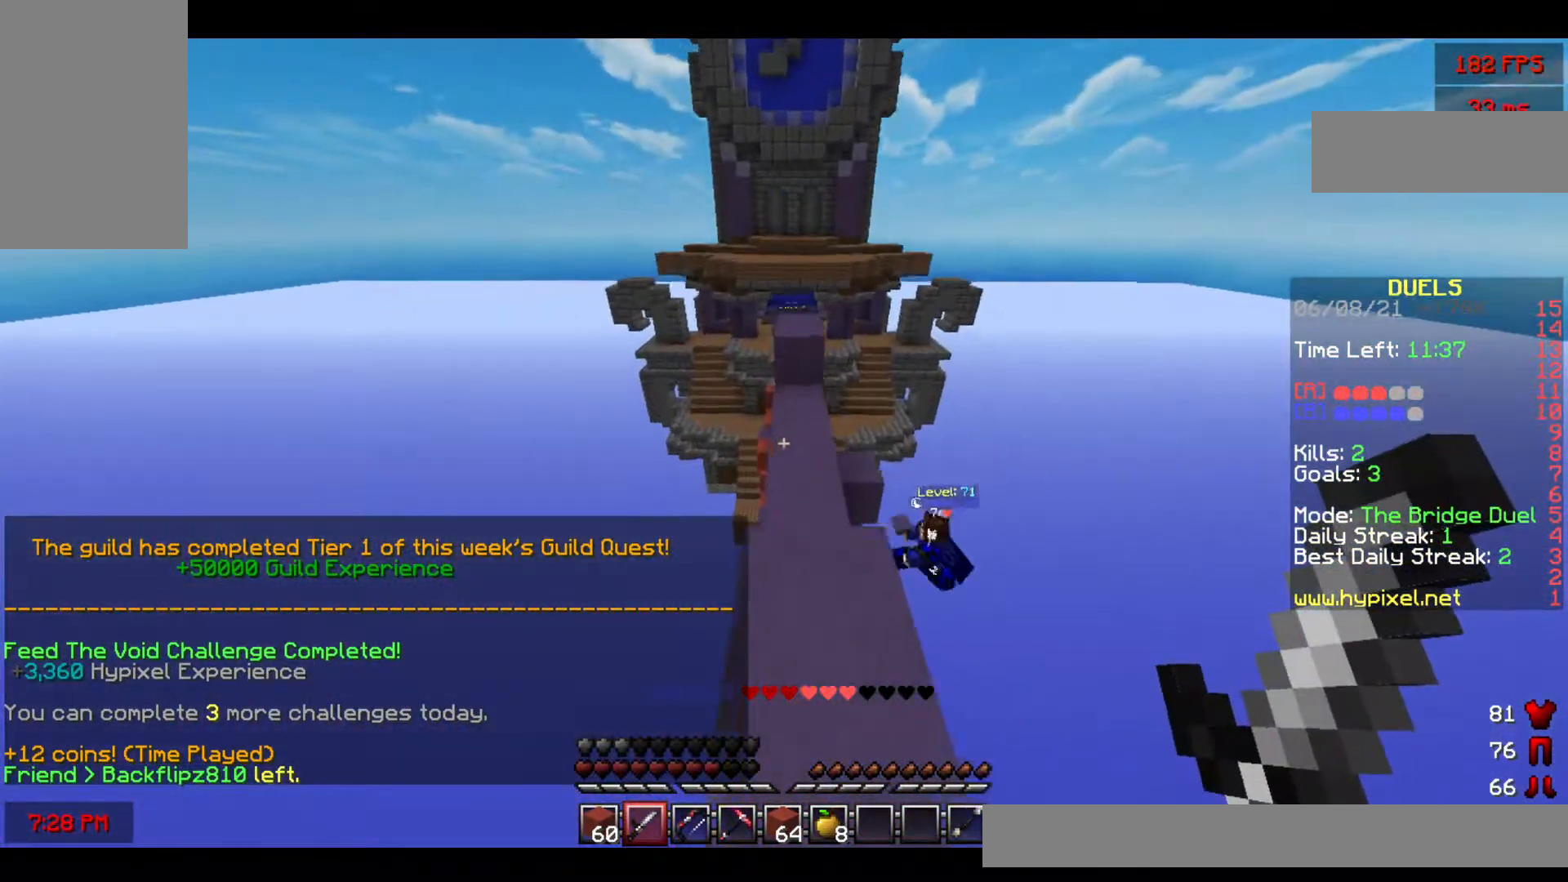
{"keys": ["w"], "mouse": [], "events": [[33, "space", "down"], [217, "d", "down"], [267, "space", "up"], [400, "d", "up"]]}
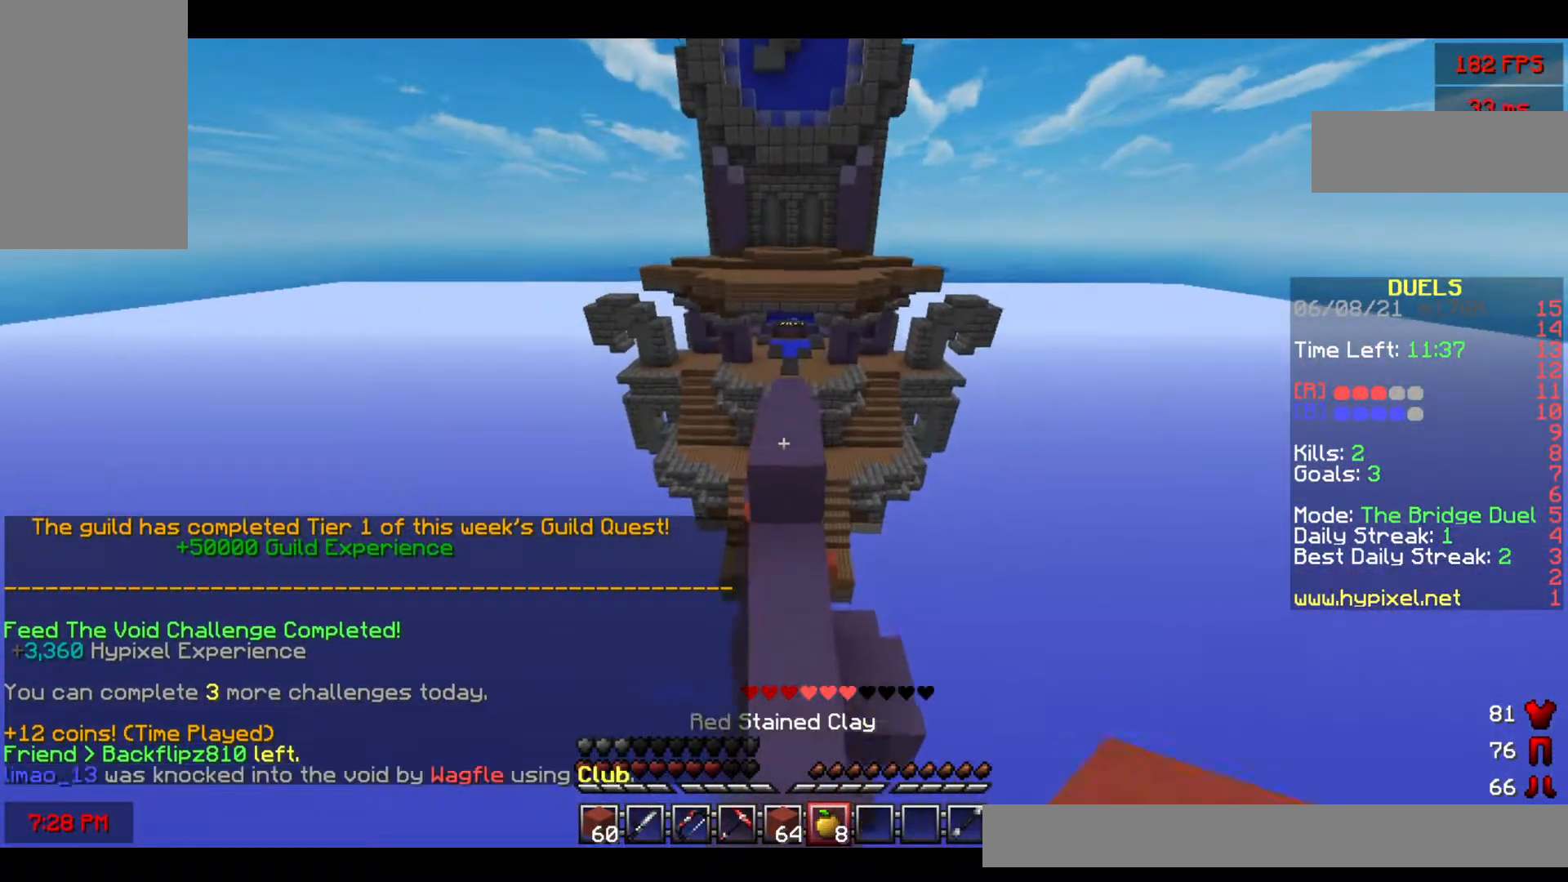
{"keys": ["w"], "mouse": ["right"], "events": [[33, "space", "down"], [267, "mouse_right", "down"], [417, "space", "up"]]}
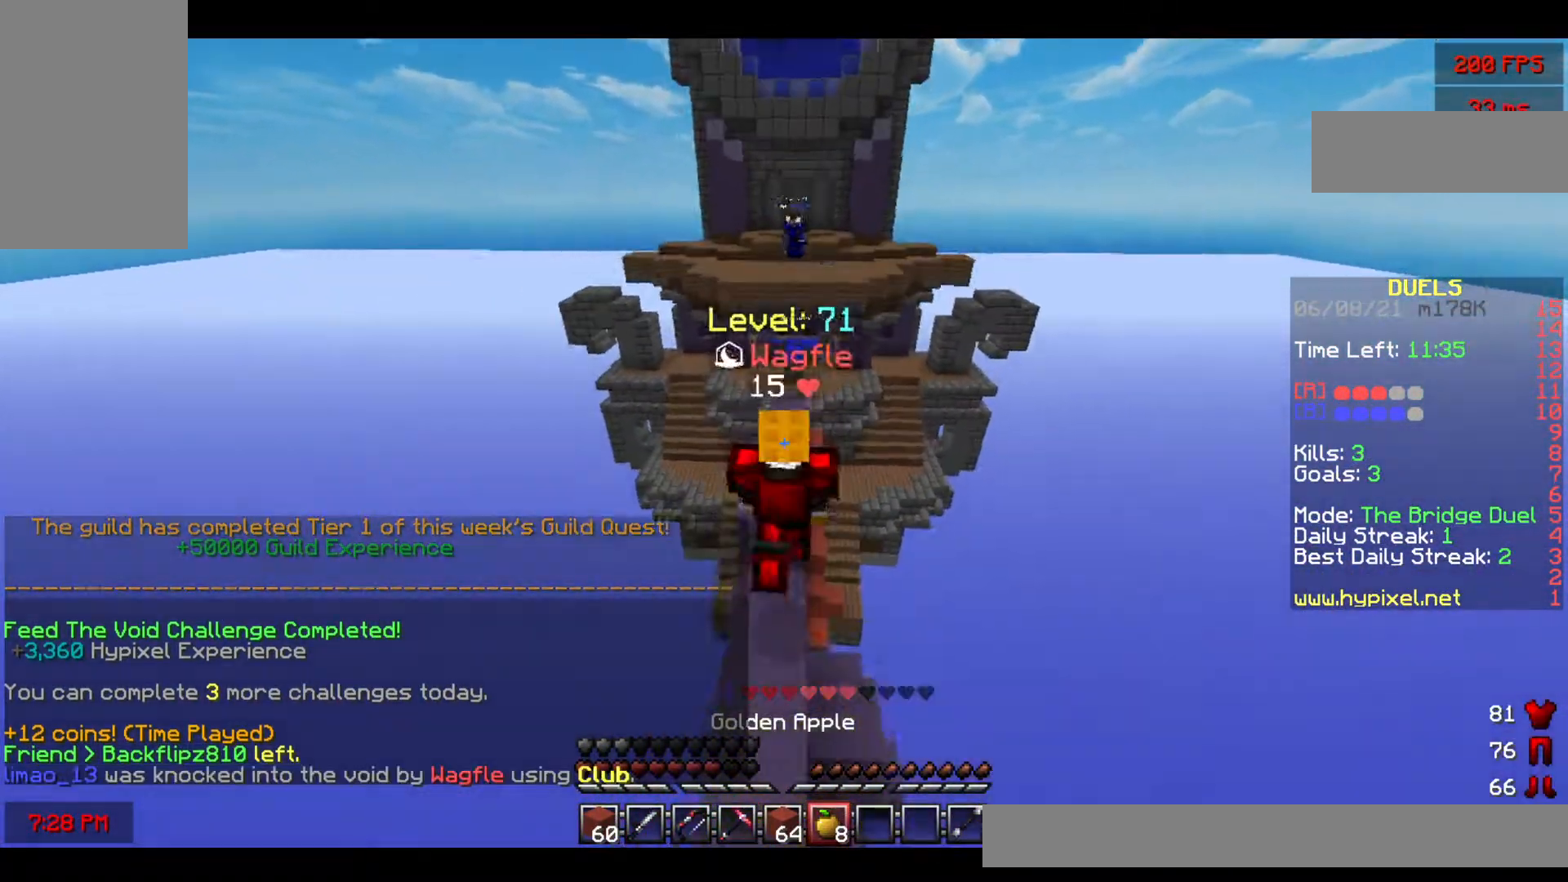
{"keys": ["space", "w"], "mouse": ["right"], "events": [[317, "space", "down"]]}
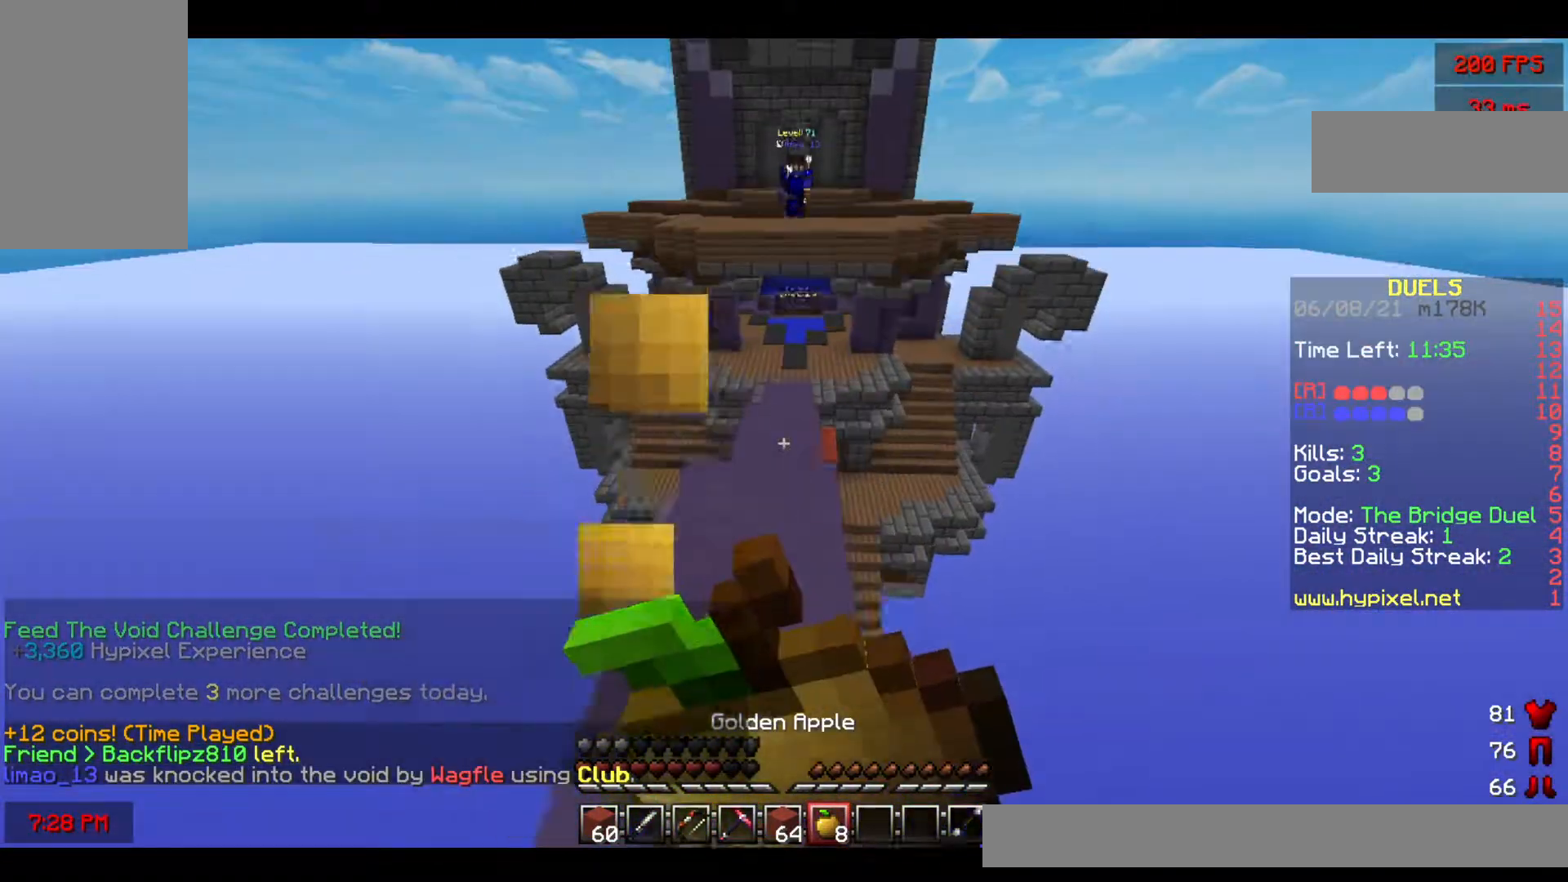
{"keys": ["w"], "mouse": ["right"], "events": [[17, "space", "up"]]}